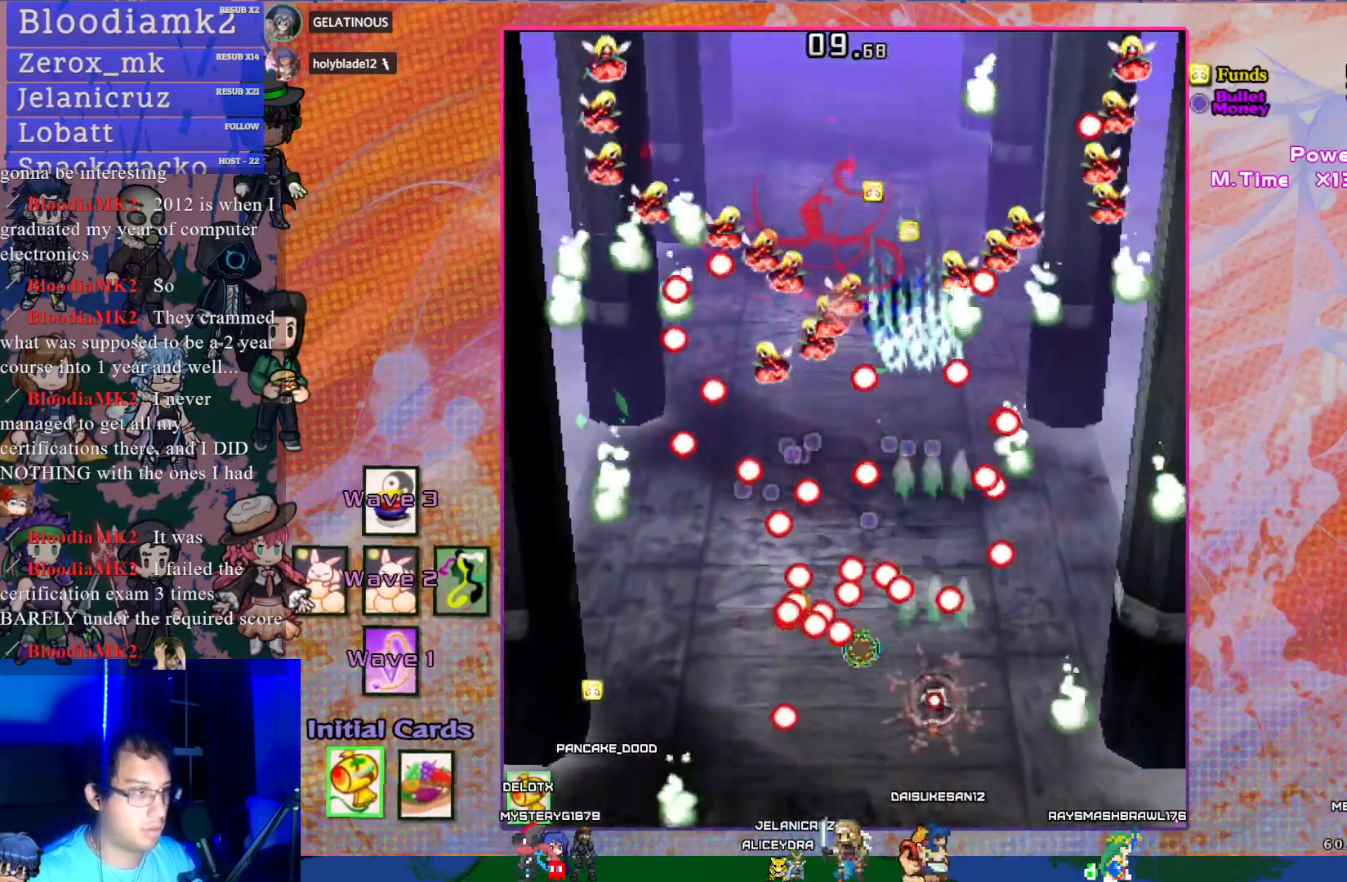
Gameplay with a controller (PlayStation layout); each line is a JSON object with the inputs held at the frame after it. "events" lists button and stick changes between this image and that frame as [ms after this image, input, new state], when the widget could be followed in between. Not read: L3 R3 right_stick.
{"buttons": ["CROSS", "SQUARE", "DPAD_RIGHT"], "left_stick": "center", "events": [[100, "DPAD_RIGHT", "down"], [167, "DPAD_DOWN", "down"], [300, "DPAD_DOWN", "up"], [300, "DPAD_RIGHT", "up"], [467, "DPAD_RIGHT", "down"]]}
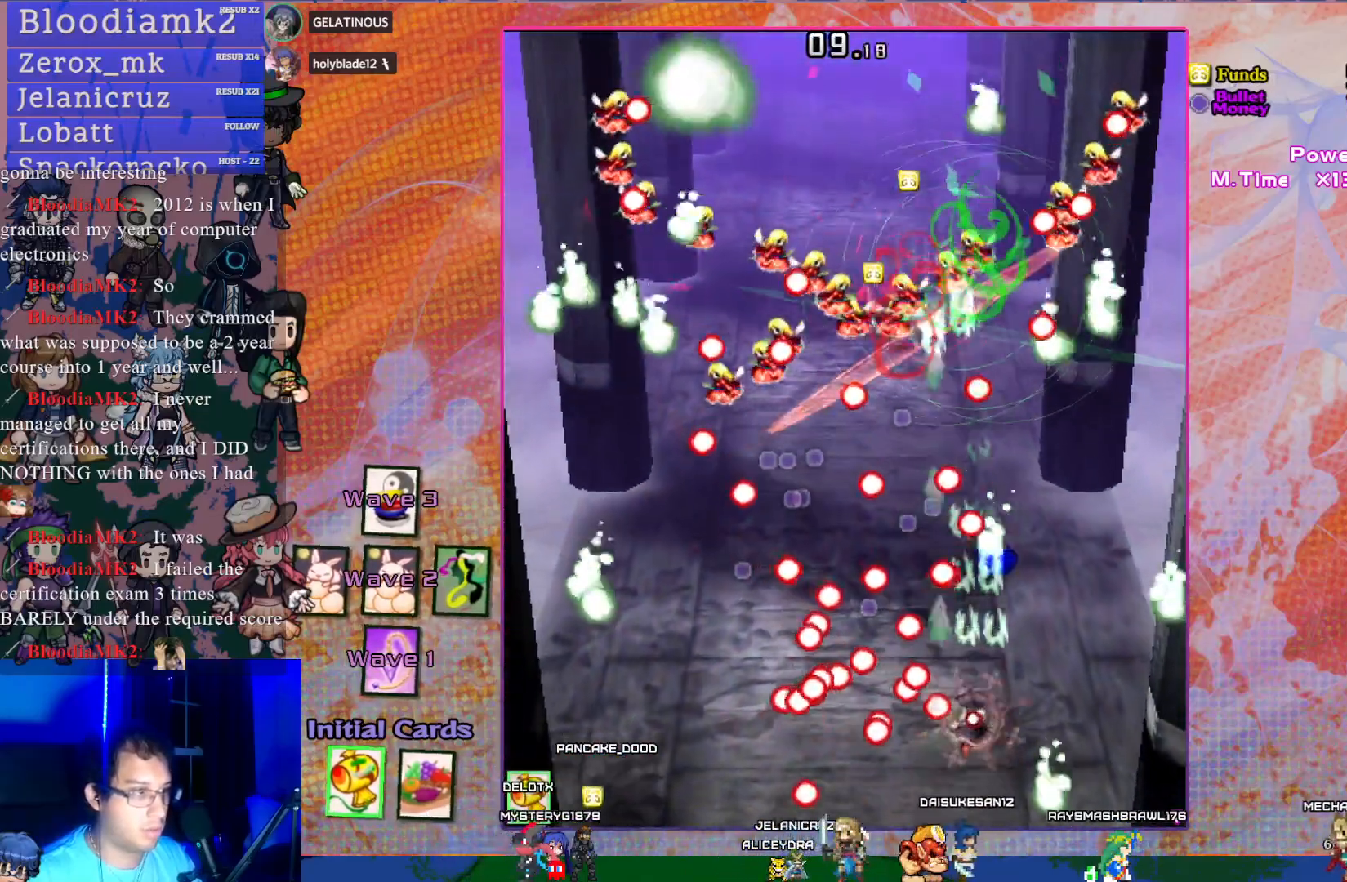
{"buttons": ["CROSS", "SQUARE"], "left_stick": "center", "events": [[133, "DPAD_RIGHT", "up"], [300, "DPAD_UP", "down"], [467, "DPAD_UP", "up"]]}
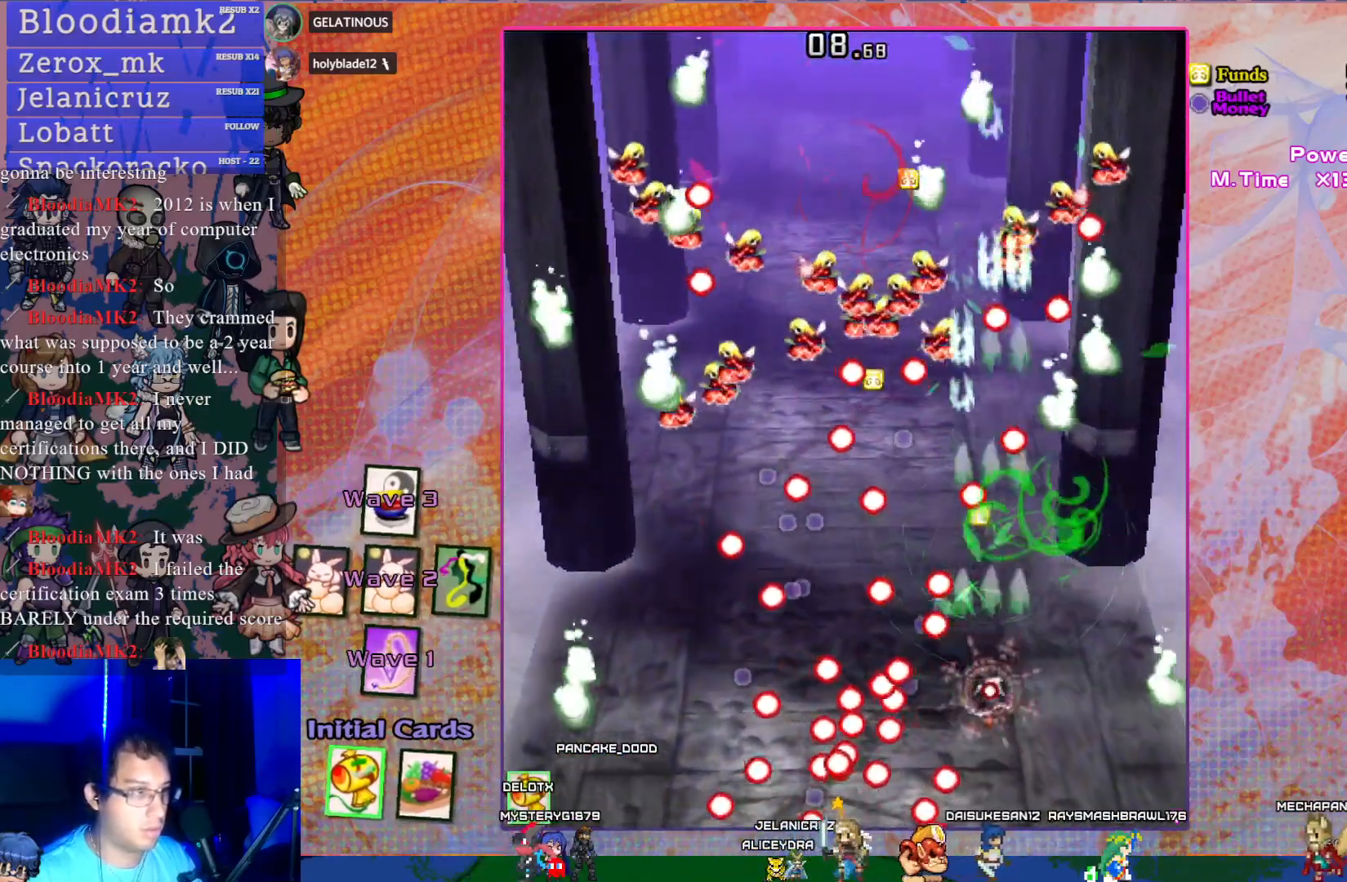
{"buttons": ["CROSS", "SQUARE"], "left_stick": "center", "events": [[300, "DPAD_RIGHT", "down"], [433, "DPAD_RIGHT", "up"]]}
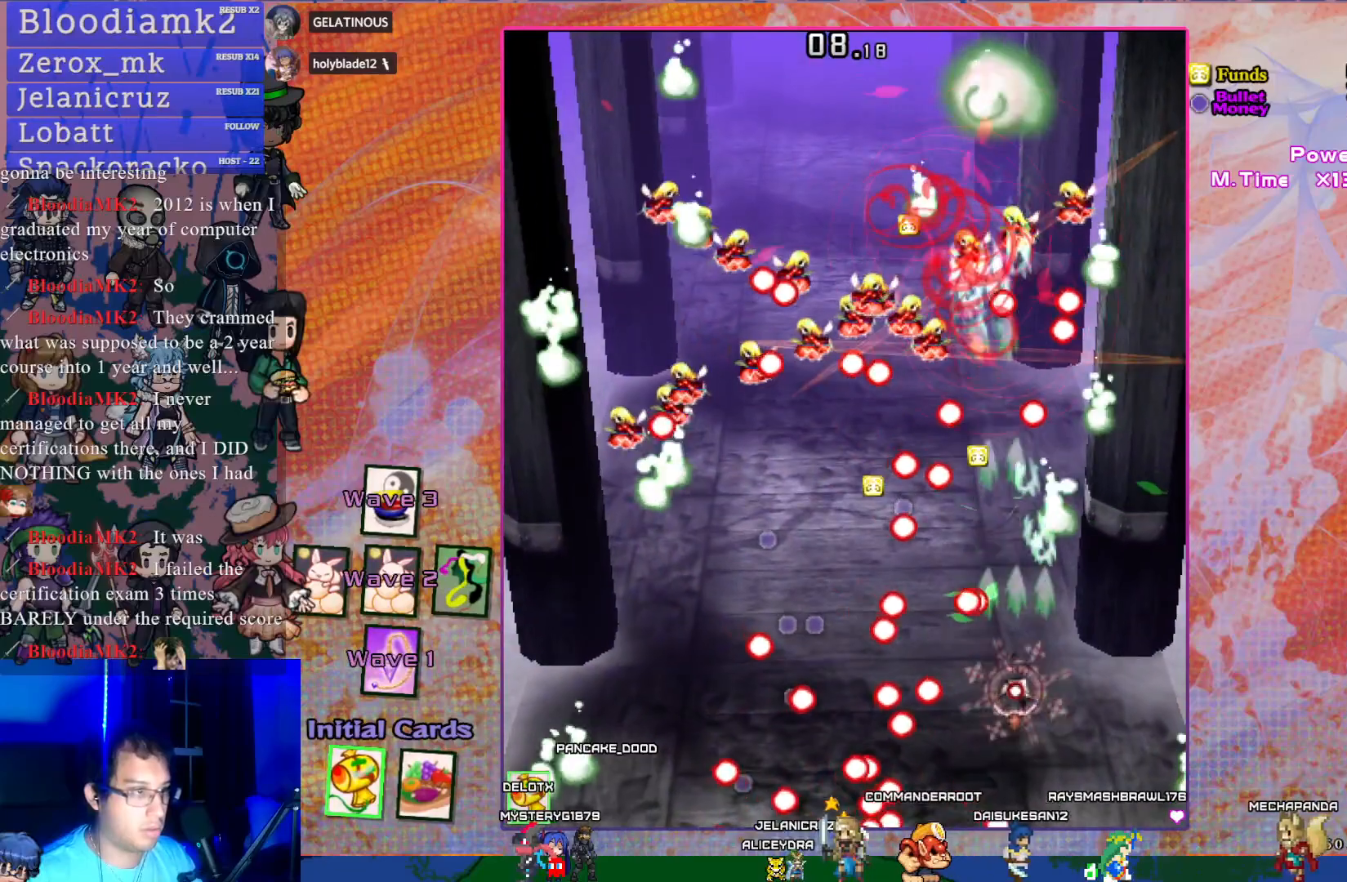
{"buttons": ["CROSS", "SQUARE"], "left_stick": "center", "events": [[83, "DPAD_UP", "down"], [217, "DPAD_UP", "up"], [250, "R1", "down"], [317, "R1", "up"]]}
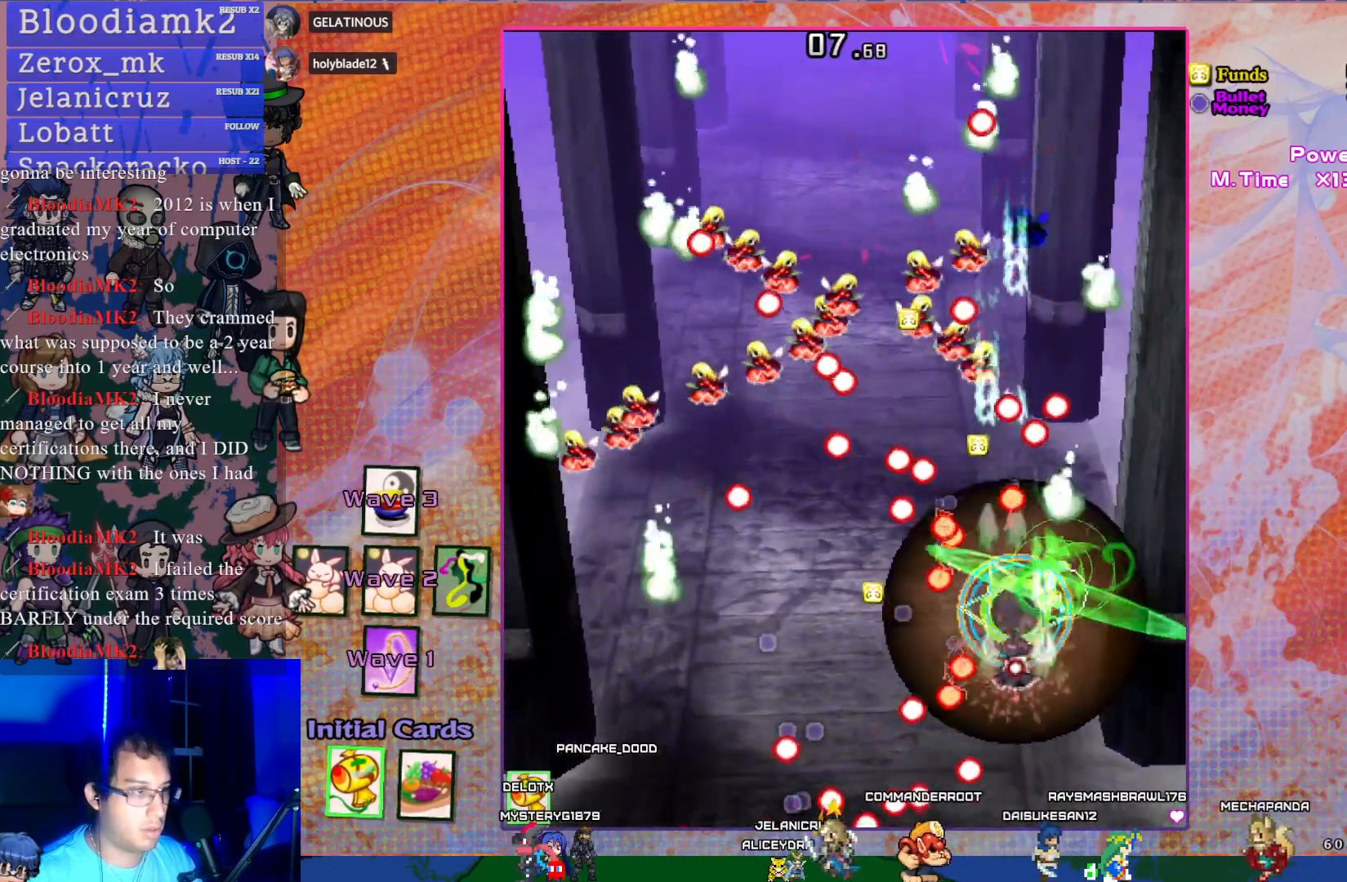
{"buttons": ["CROSS", "SQUARE", "DPAD_UP"], "left_stick": "center", "events": [[317, "DPAD_LEFT", "down"], [350, "DPAD_UP", "down"], [367, "DPAD_LEFT", "up"]]}
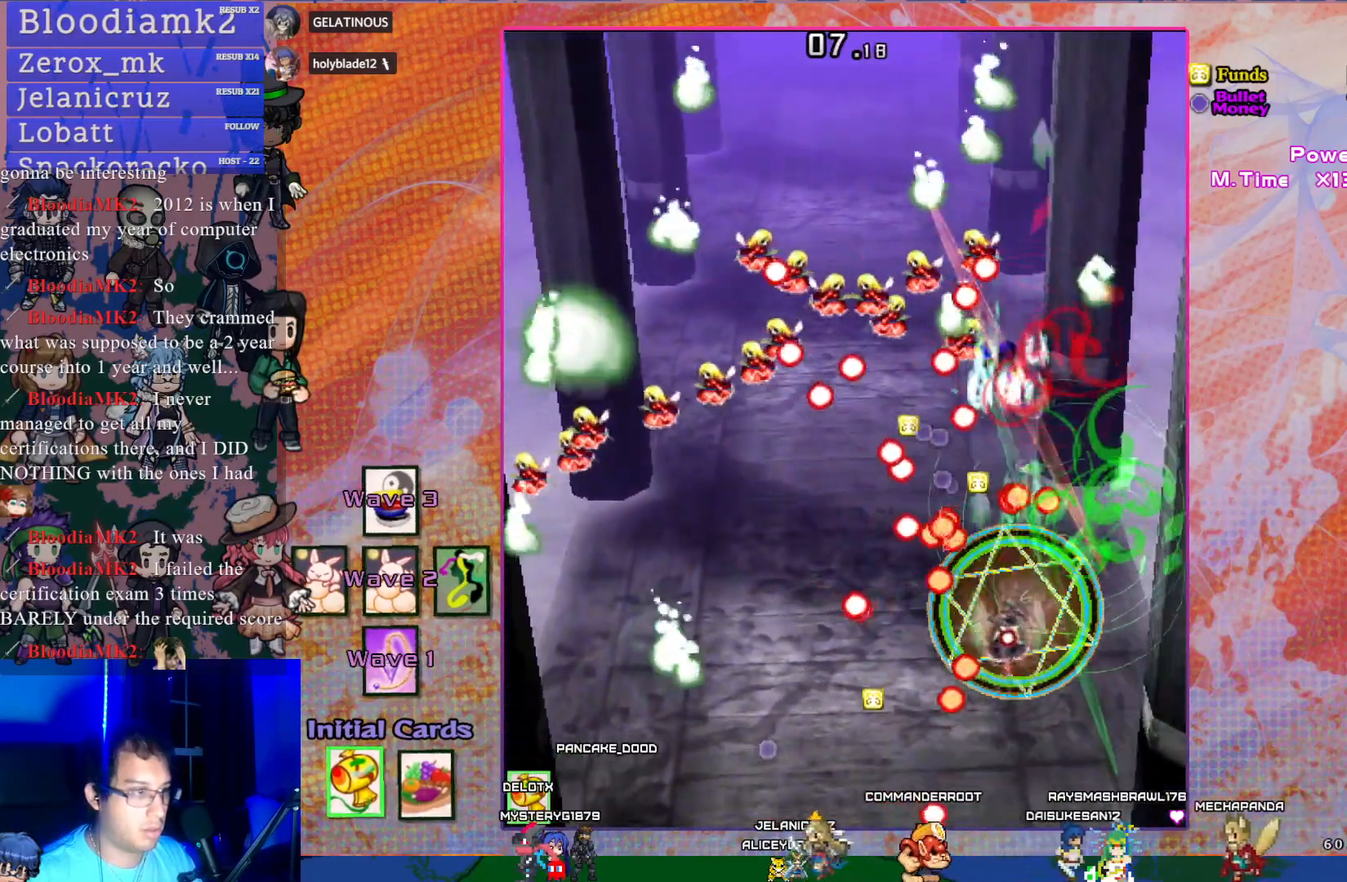
{"buttons": ["CROSS", "SQUARE", "DPAD_LEFT"], "left_stick": "center", "events": [[83, "DPAD_LEFT", "down"], [117, "DPAD_UP", "up"], [350, "DPAD_DOWN", "down"], [433, "DPAD_DOWN", "up"]]}
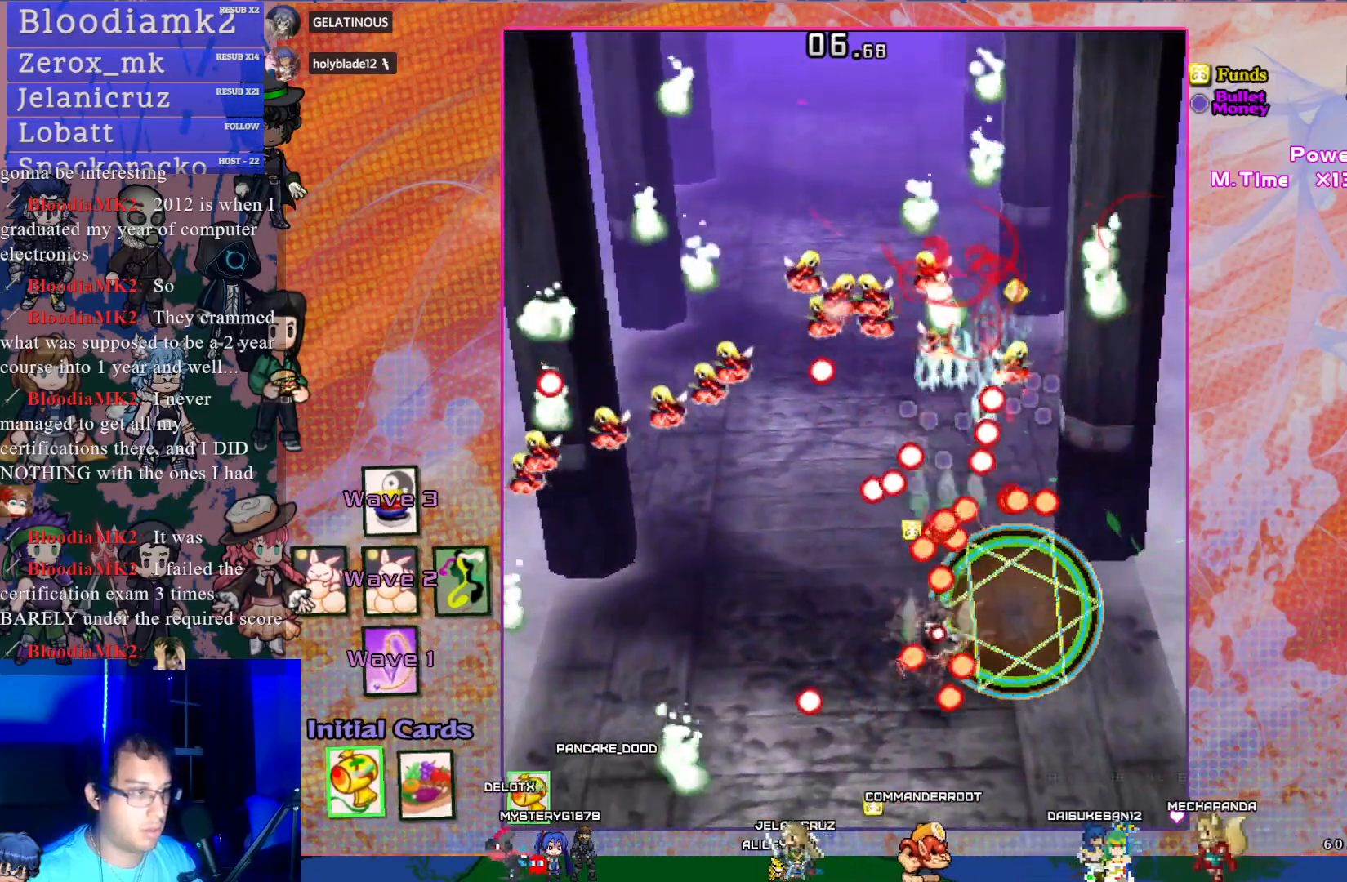
{"buttons": ["CROSS", "SQUARE", "DPAD_LEFT"], "left_stick": "center", "events": []}
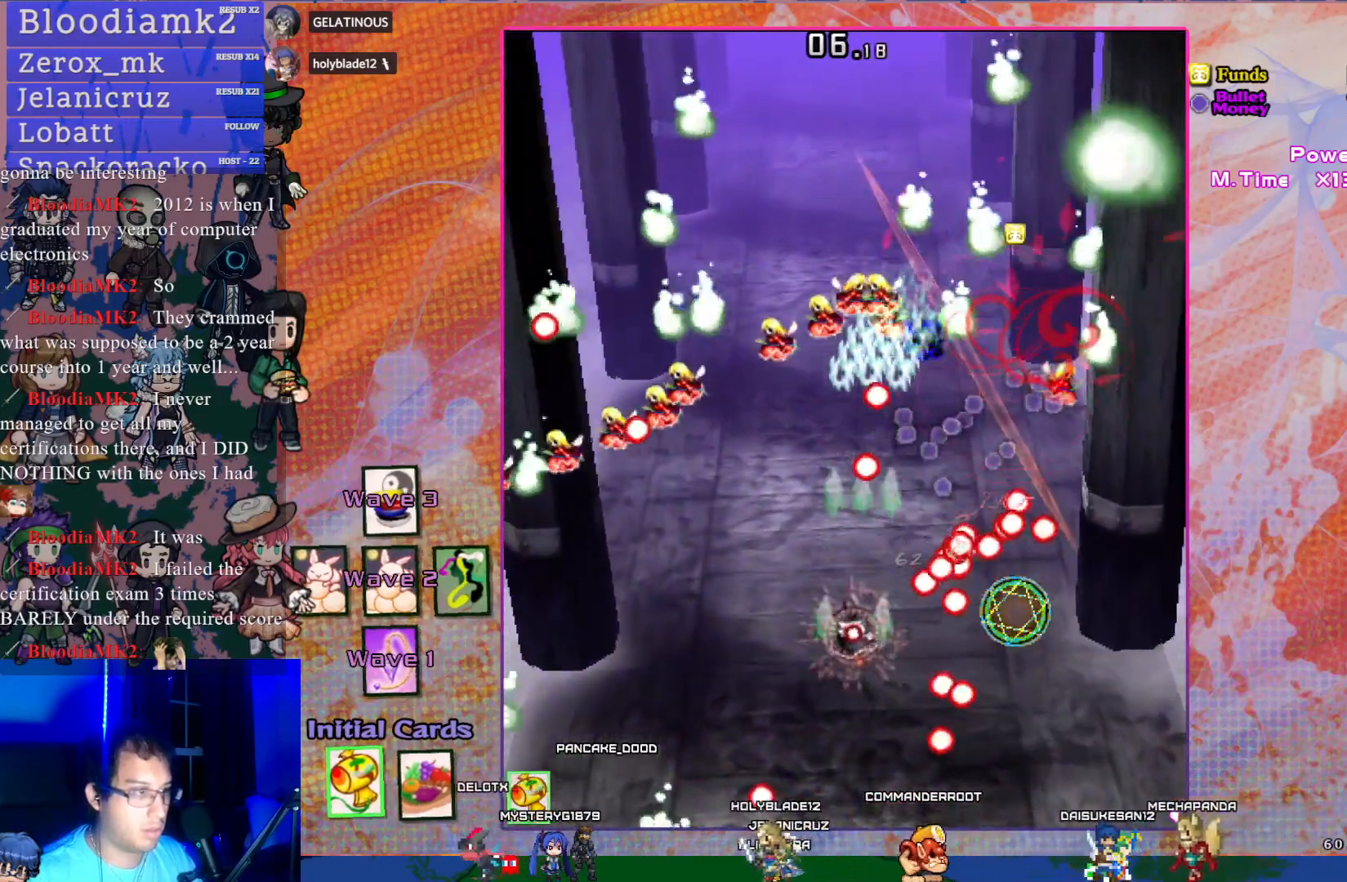
{"buttons": ["CROSS", "SQUARE"], "left_stick": "center", "events": [[67, "DPAD_LEFT", "up"], [283, "DPAD_DOWN", "down"], [467, "DPAD_DOWN", "up"]]}
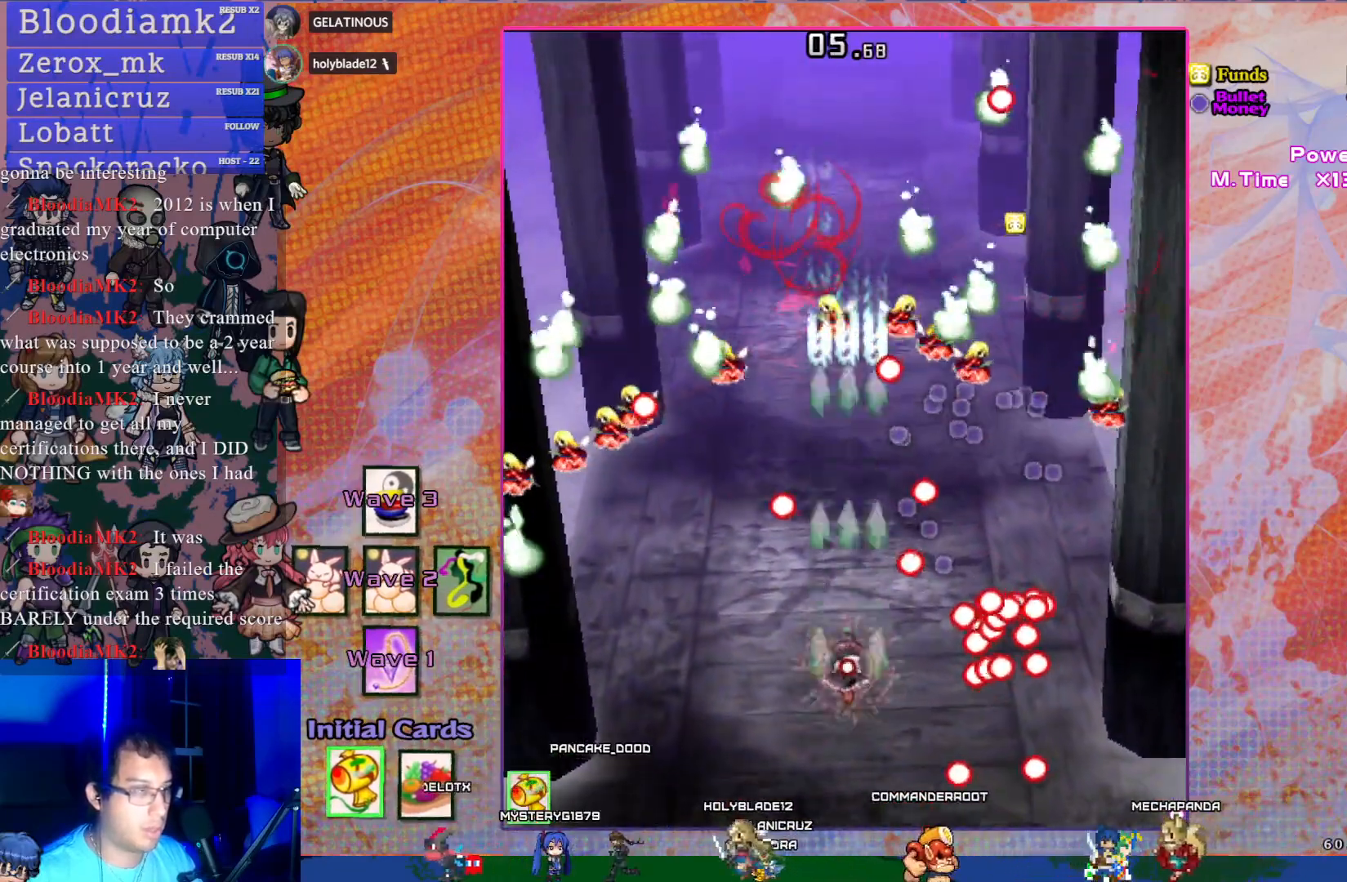
{"buttons": ["CROSS", "SQUARE", "DPAD_LEFT"], "left_stick": "center", "events": [[167, "DPAD_DOWN", "down"], [317, "DPAD_DOWN", "up"], [467, "DPAD_LEFT", "down"]]}
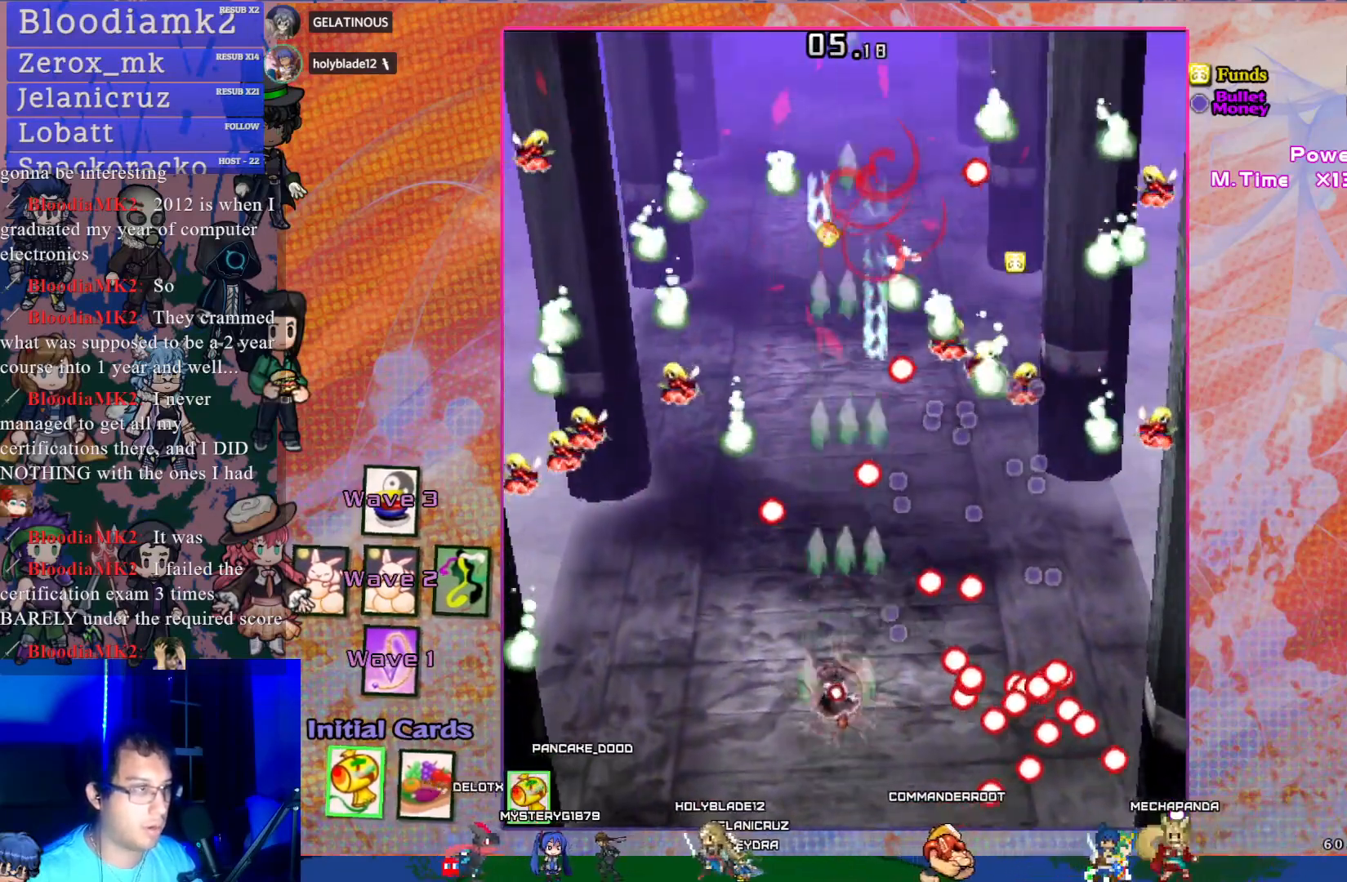
{"buttons": ["CROSS", "SQUARE"], "left_stick": "center", "events": [[150, "DPAD_LEFT", "up"], [233, "DPAD_LEFT", "down"], [450, "DPAD_LEFT", "up"]]}
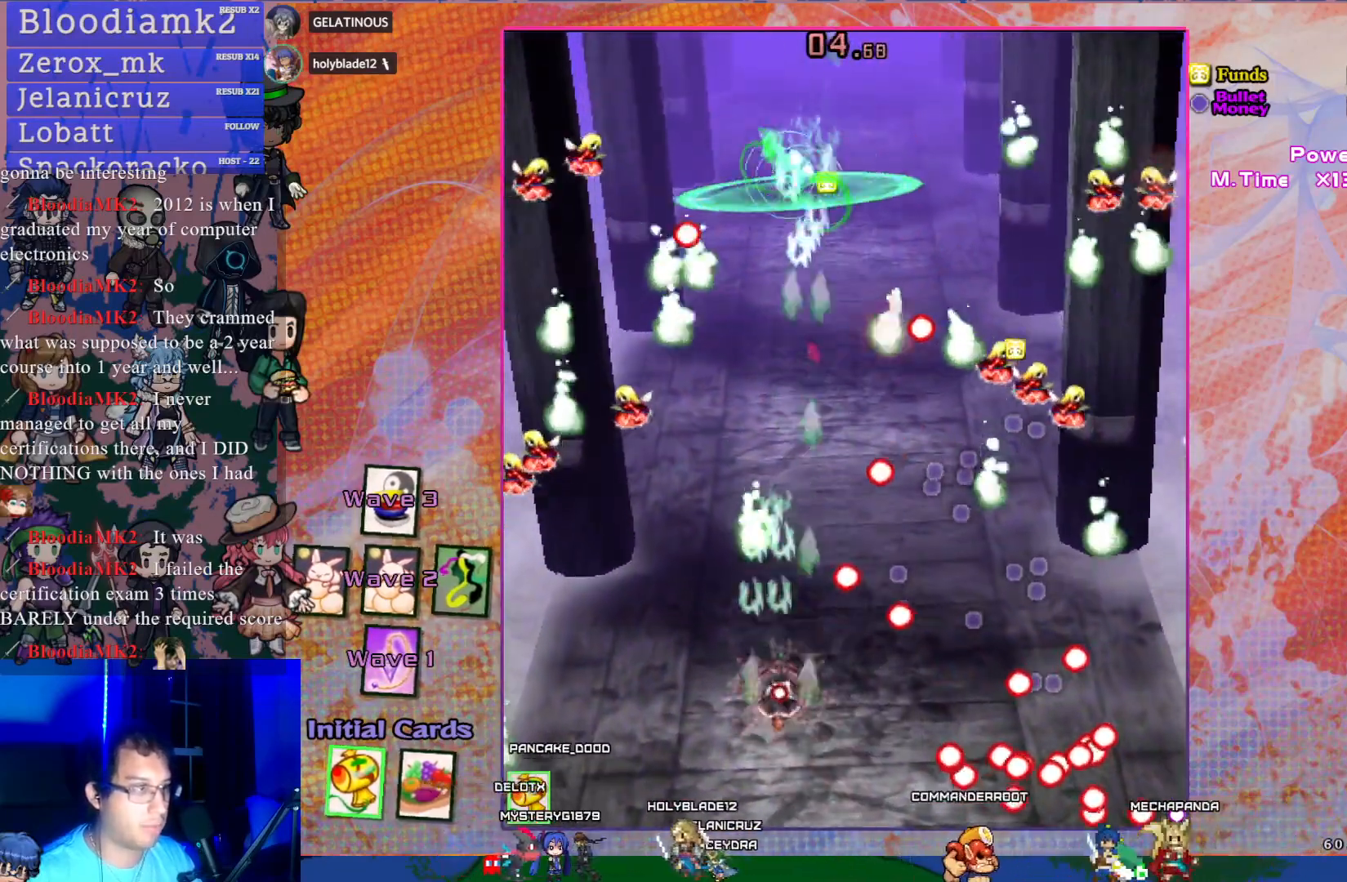
{"buttons": ["CROSS", "SQUARE"], "left_stick": "center", "events": [[200, "DPAD_LEFT", "down"], [367, "DPAD_LEFT", "up"]]}
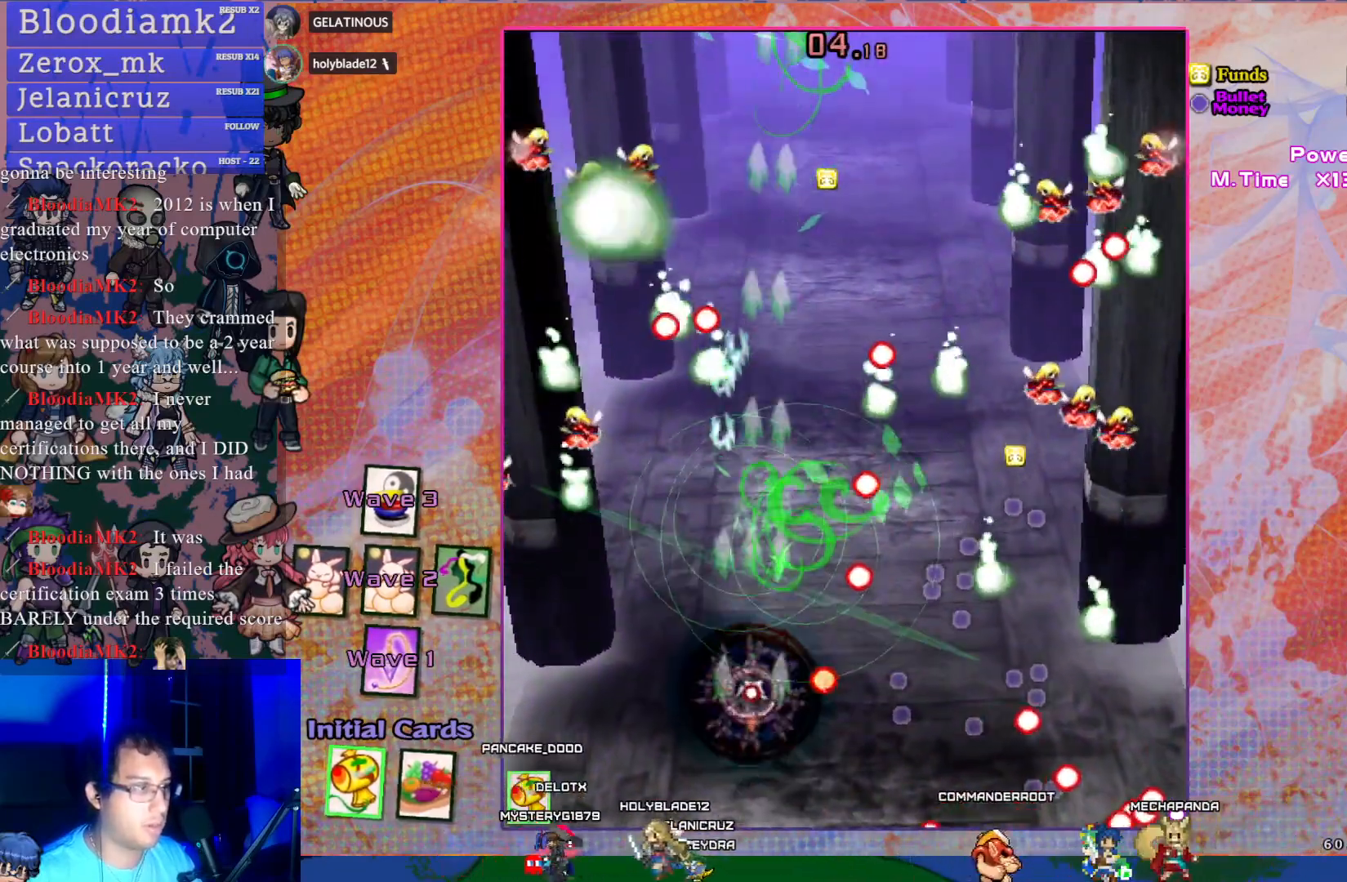
{"buttons": ["CROSS", "SQUARE"], "left_stick": "center", "events": [[83, "DPAD_LEFT", "down"], [233, "DPAD_LEFT", "up"]]}
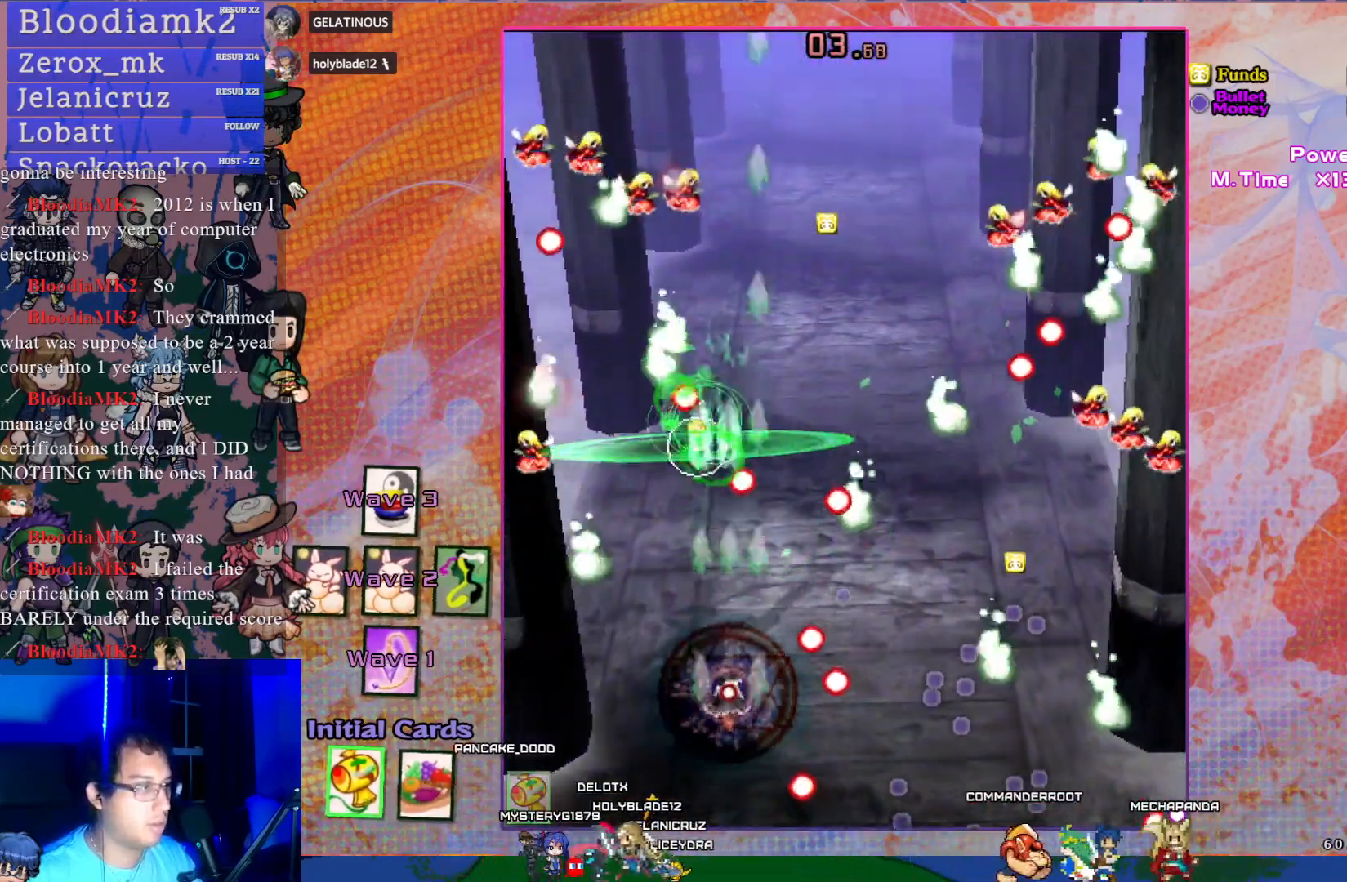
{"buttons": ["CROSS", "SQUARE"], "left_stick": "center", "events": [[167, "DPAD_UP", "down"], [300, "DPAD_LEFT", "down"], [317, "DPAD_UP", "up"], [467, "DPAD_LEFT", "up"]]}
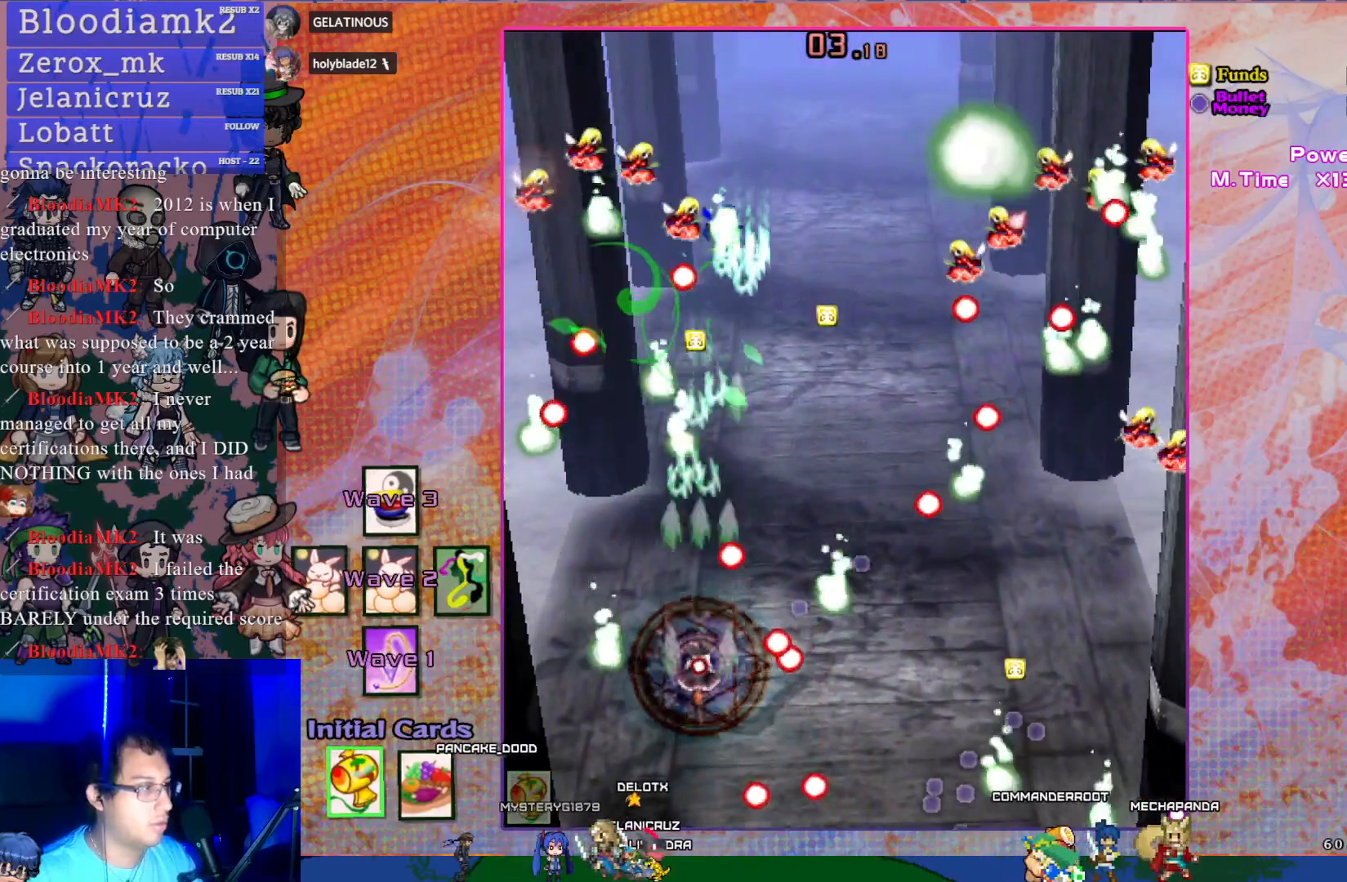
{"buttons": ["CROSS", "SQUARE"], "left_stick": "center", "events": [[200, "DPAD_UP", "down"], [367, "DPAD_UP", "up"]]}
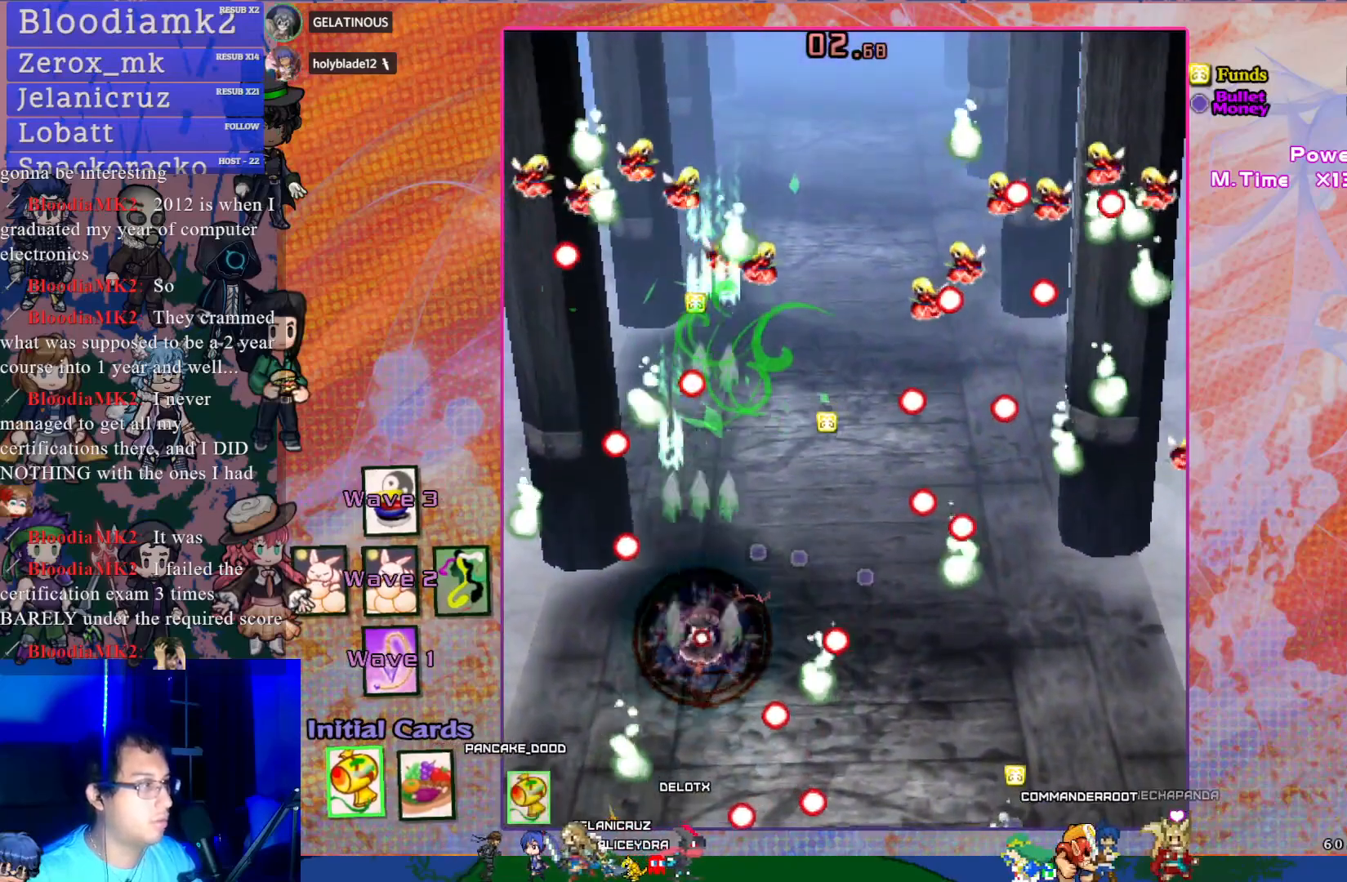
{"buttons": ["CROSS", "DPAD_DOWN"], "left_stick": "center", "events": [[17, "DPAD_RIGHT", "down"], [100, "DPAD_UP", "down"], [267, "DPAD_UP", "up"], [317, "SQUARE", "up"], [450, "DPAD_DOWN", "down"], [500, "DPAD_RIGHT", "up"]]}
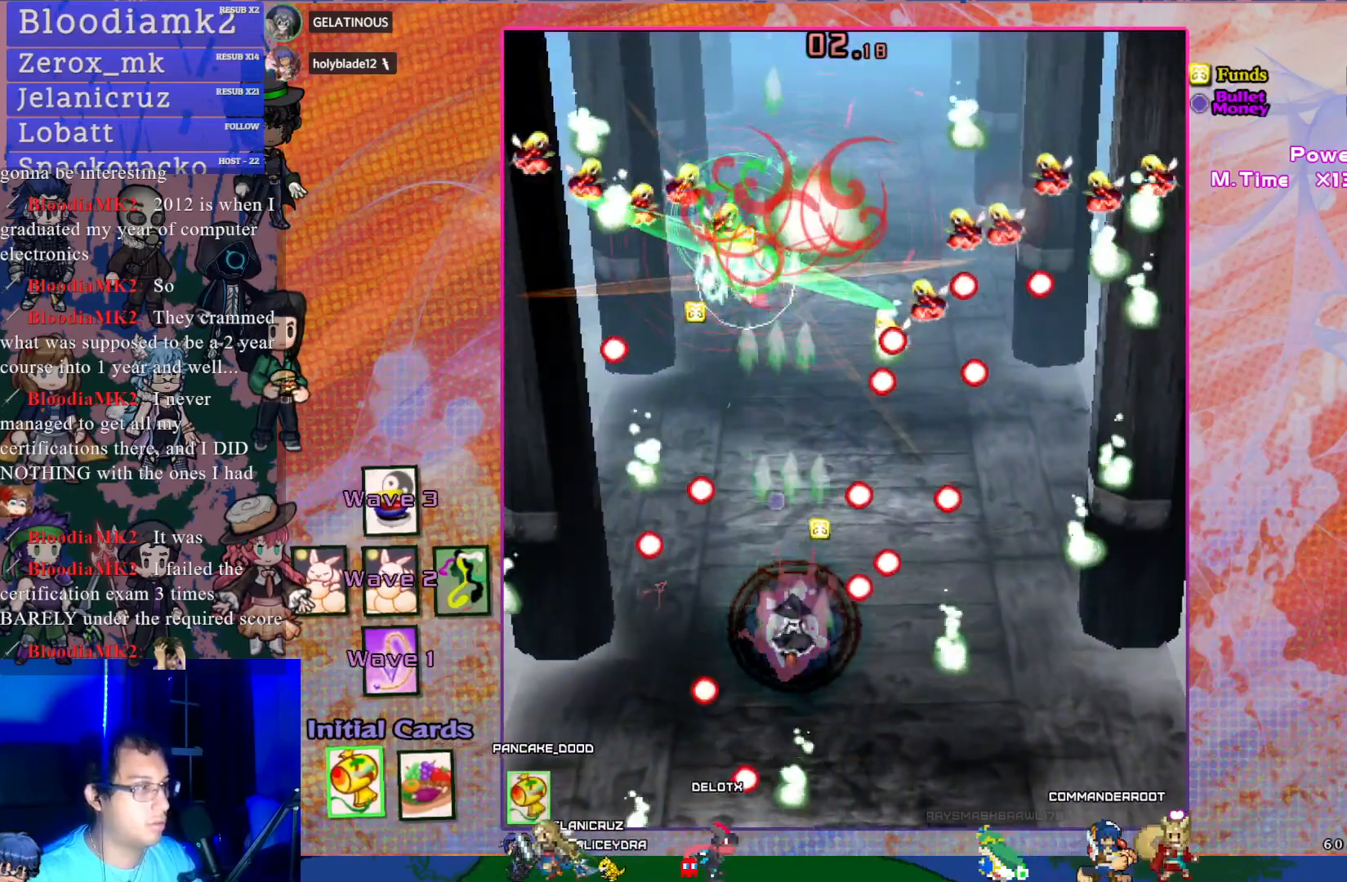
{"buttons": ["CROSS", "DPAD_DOWN", "DPAD_RIGHT"], "left_stick": "center", "events": [[17, "R1", "down"], [83, "R1", "up"], [133, "DPAD_DOWN", "up"], [233, "DPAD_DOWN", "down"], [433, "DPAD_RIGHT", "down"], [450, "DPAD_DOWN", "up"], [500, "DPAD_DOWN", "down"]]}
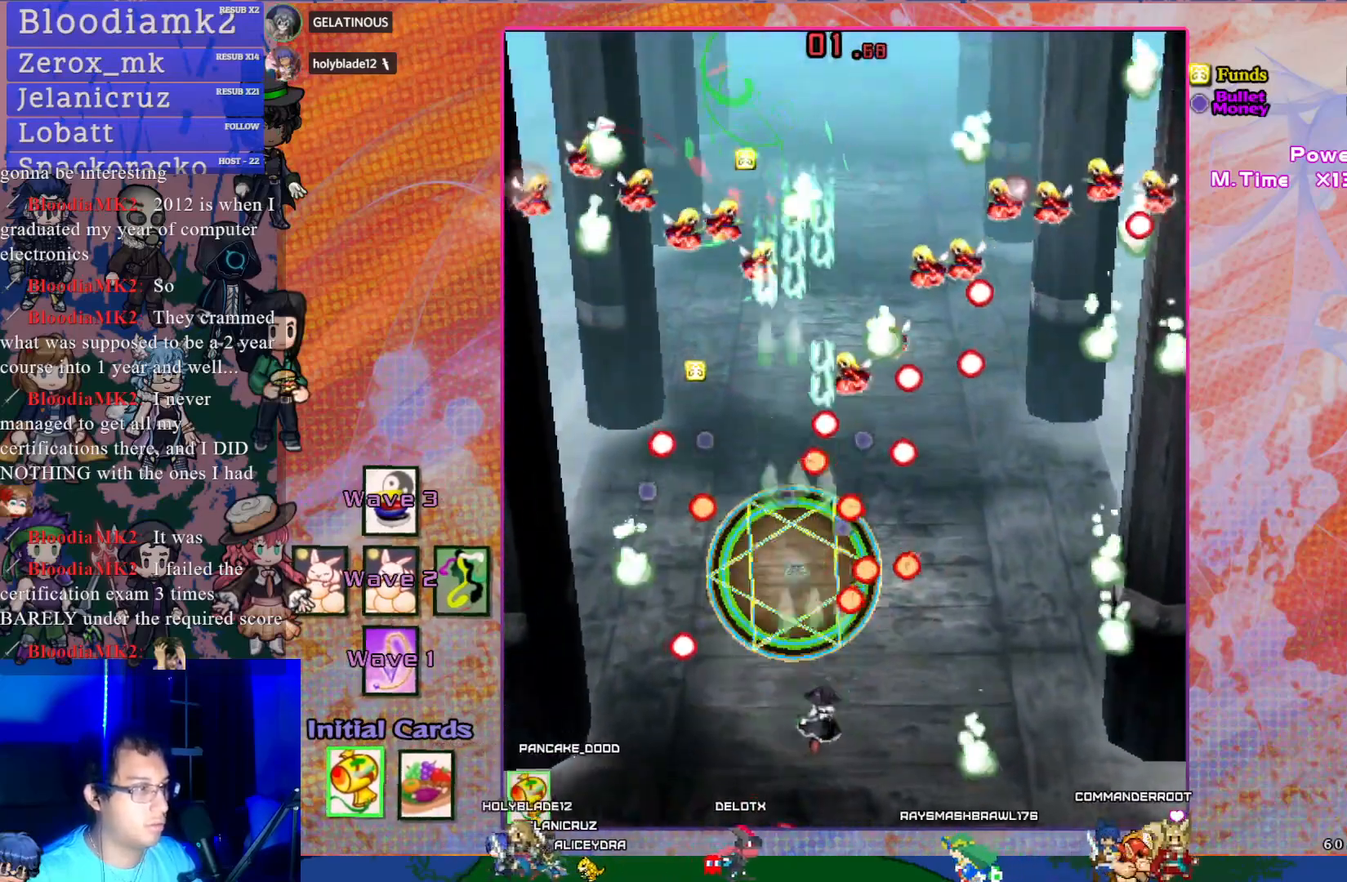
{"buttons": ["CROSS", "DPAD_RIGHT"], "left_stick": "center", "events": [[117, "DPAD_DOWN", "up"], [183, "DPAD_RIGHT", "up"], [333, "DPAD_RIGHT", "down"]]}
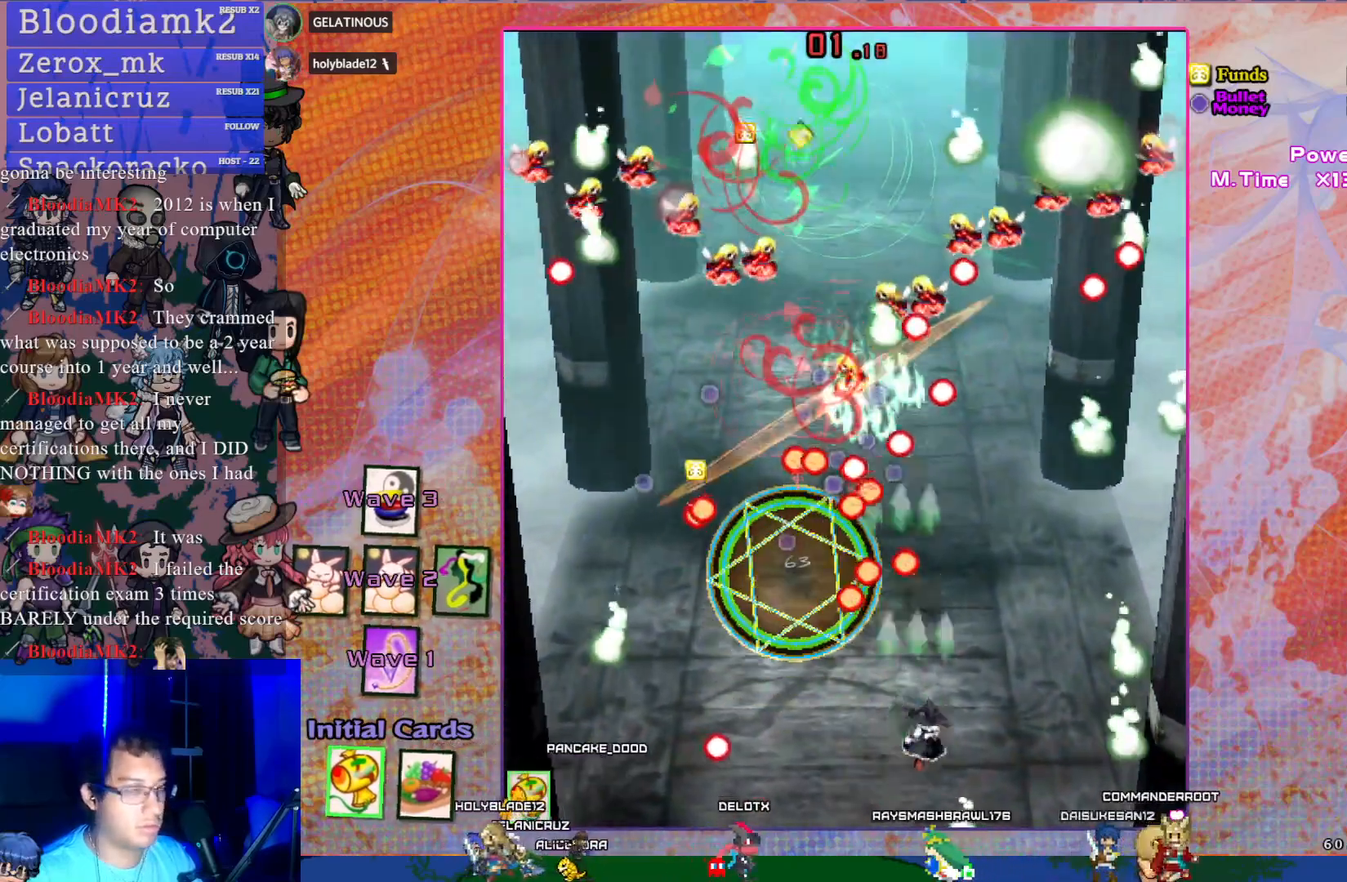
{"buttons": ["CROSS"], "left_stick": "center", "events": [[17, "DPAD_RIGHT", "up"]]}
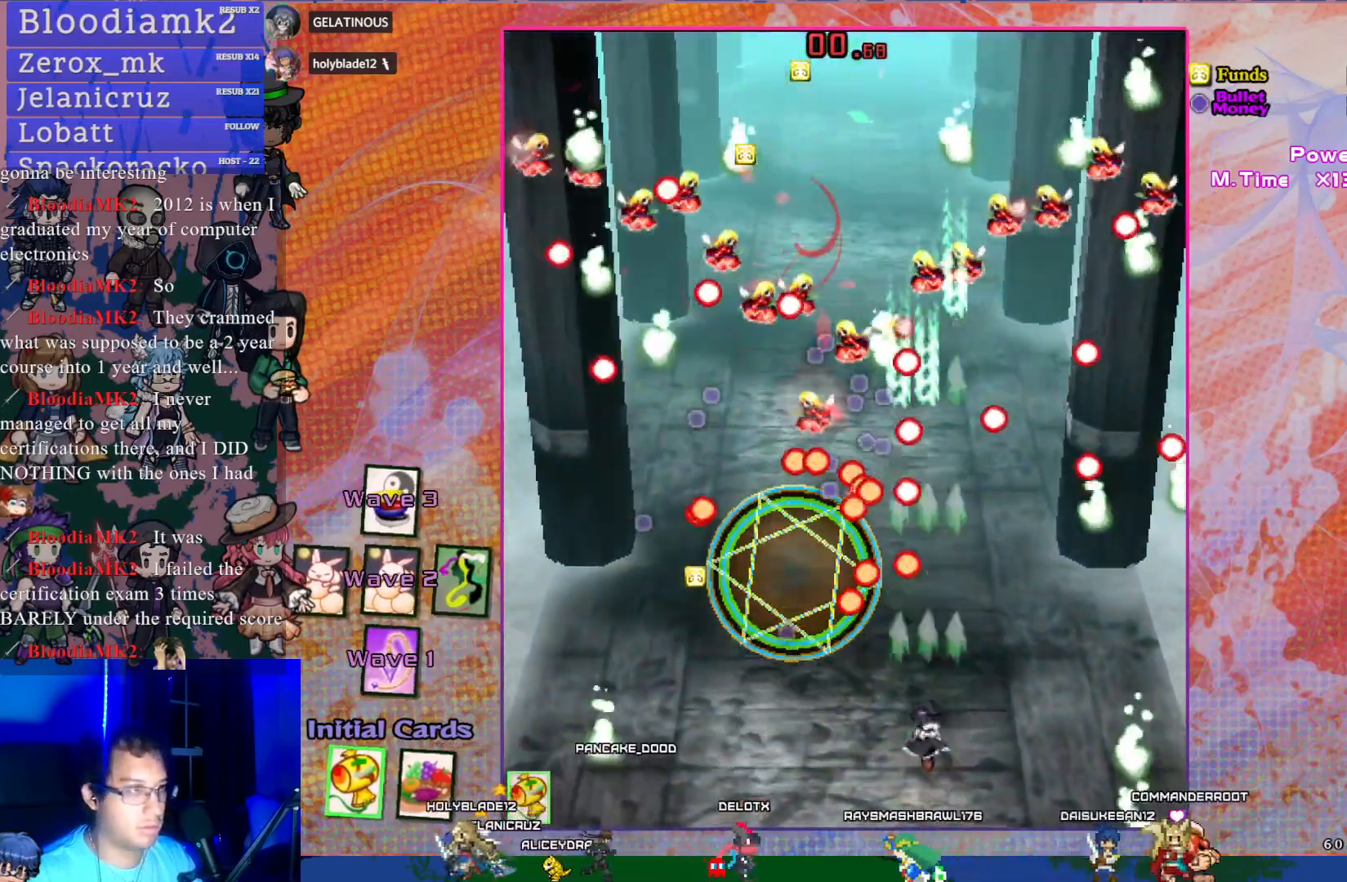
{"buttons": ["CROSS"], "left_stick": "center", "events": []}
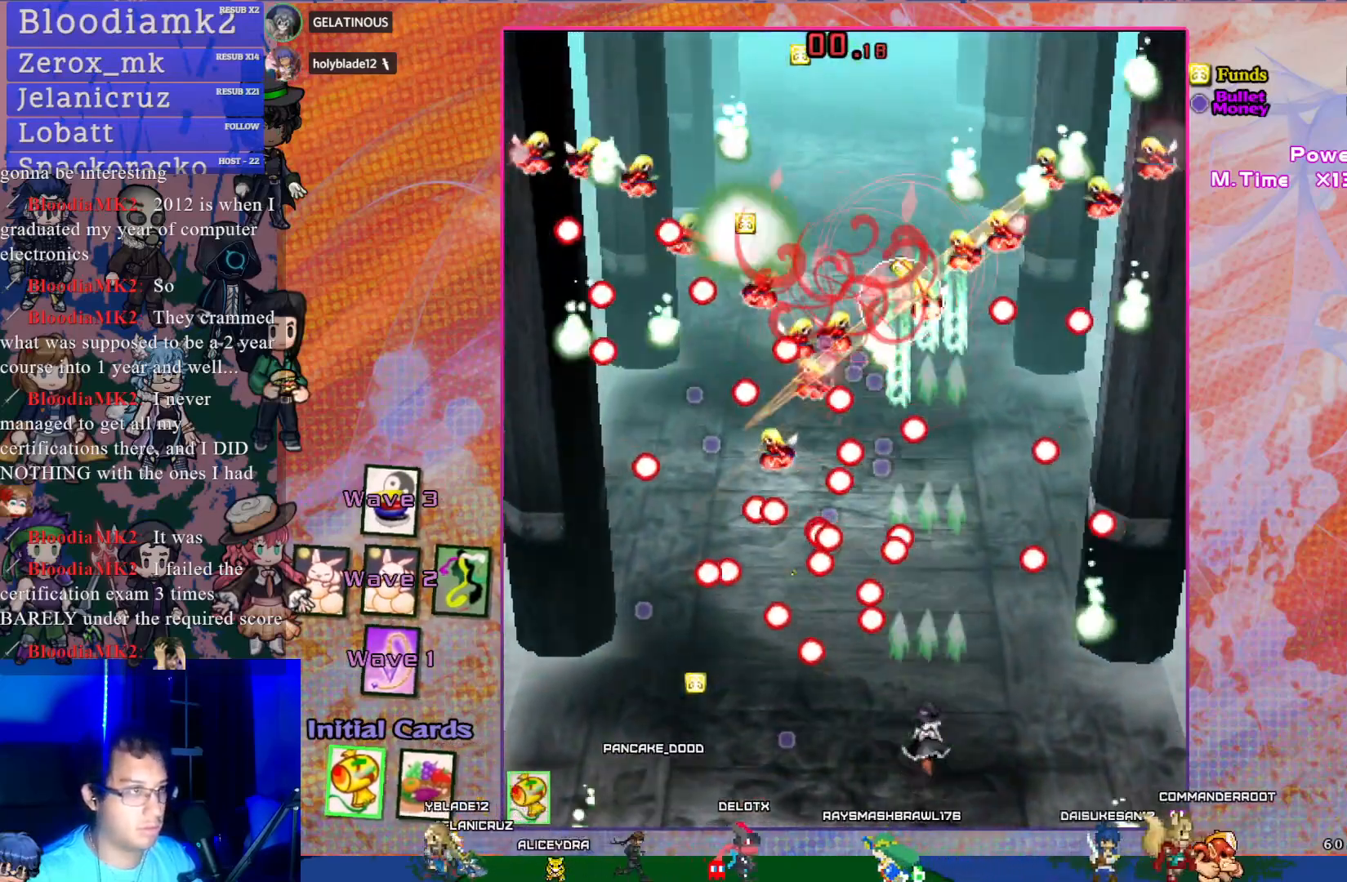
{"buttons": ["CROSS", "SQUARE", "DPAD_RIGHT"], "left_stick": "center", "events": [[167, "DPAD_RIGHT", "down"], [200, "SQUARE", "down"], [283, "DPAD_RIGHT", "up"], [367, "DPAD_RIGHT", "down"]]}
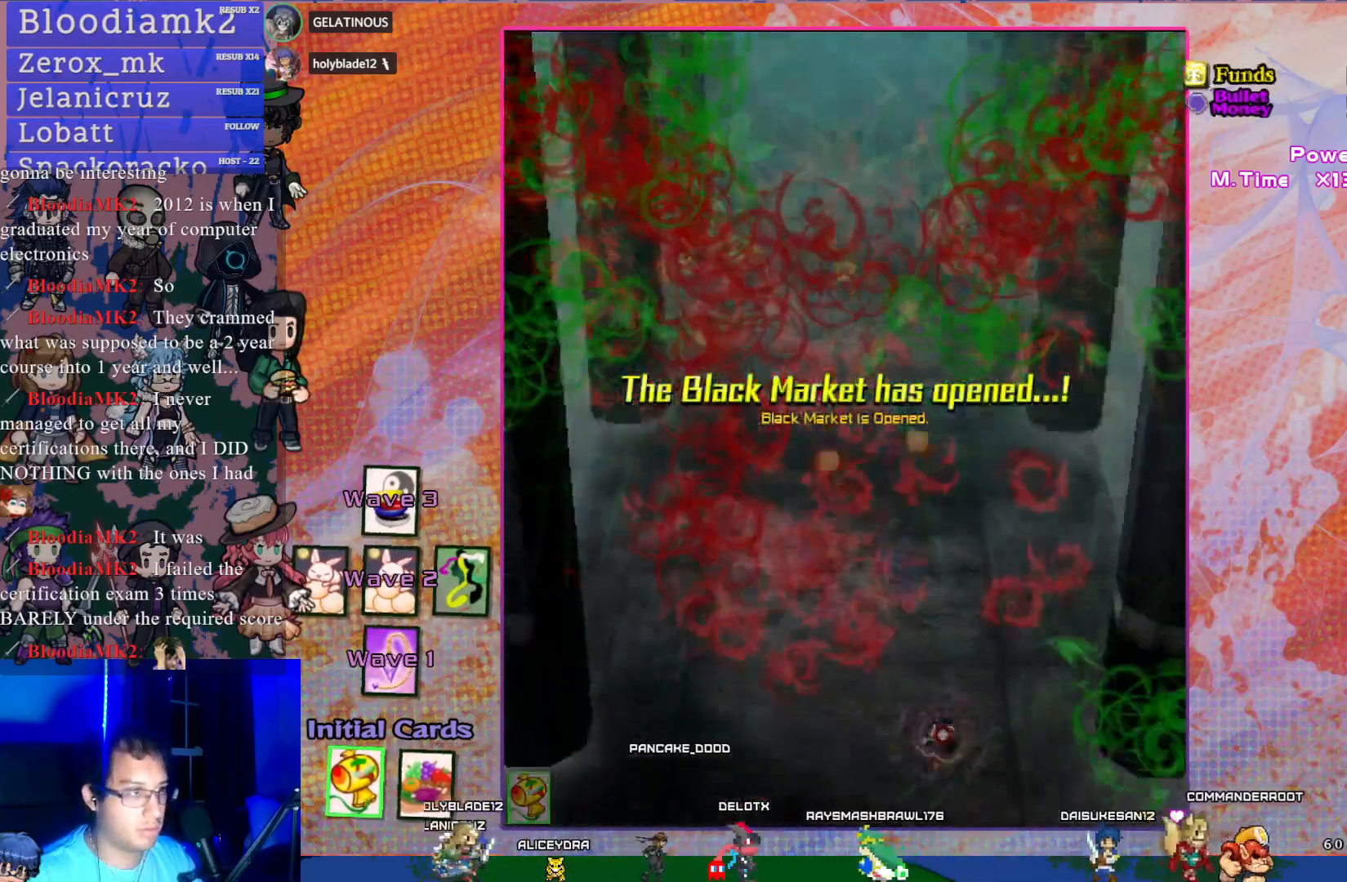
{"buttons": [], "left_stick": "center", "events": [[33, "DPAD_RIGHT", "up"], [133, "SQUARE", "up"], [200, "CROSS", "up"]]}
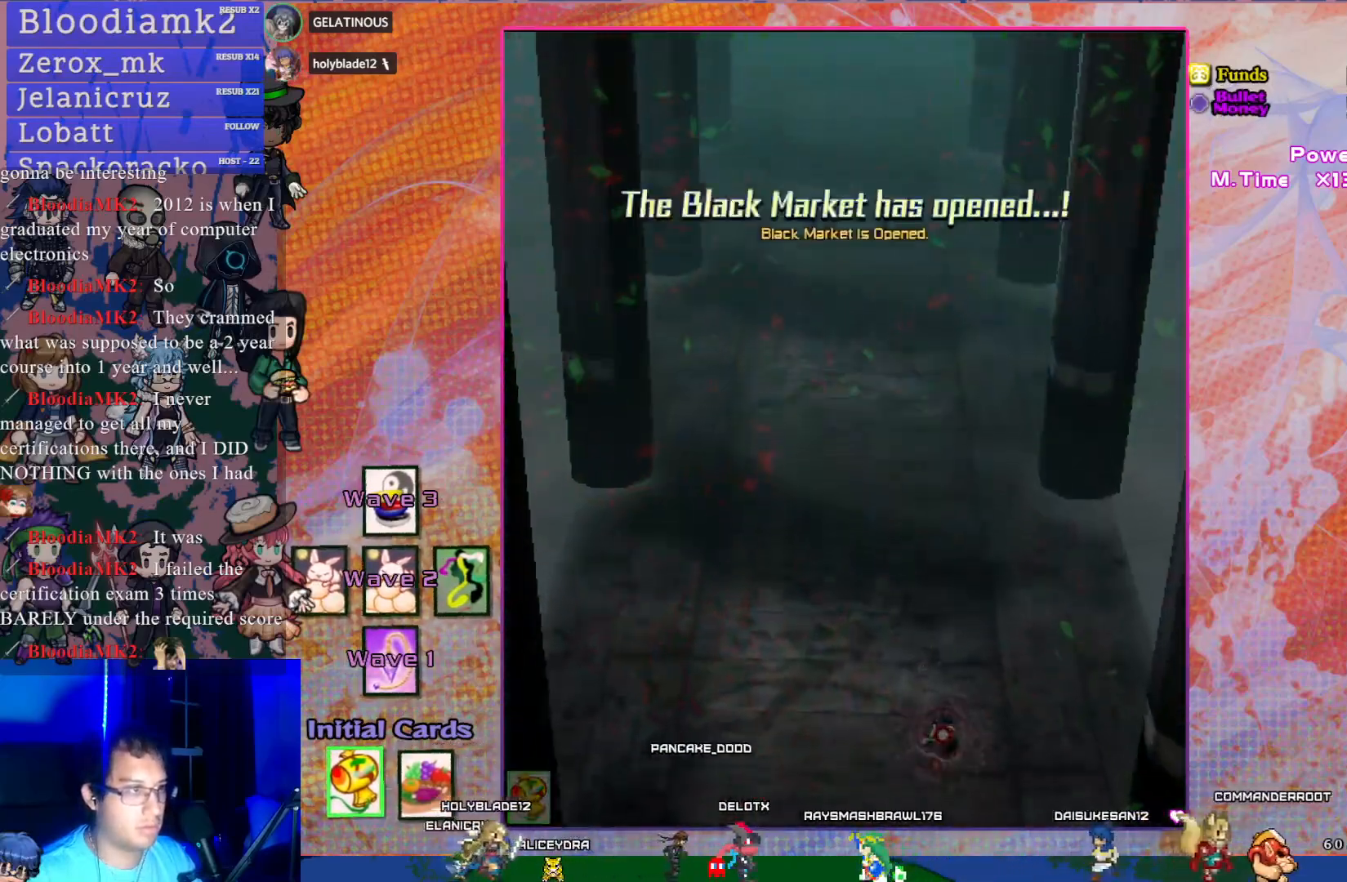
{"buttons": [], "left_stick": "center", "events": []}
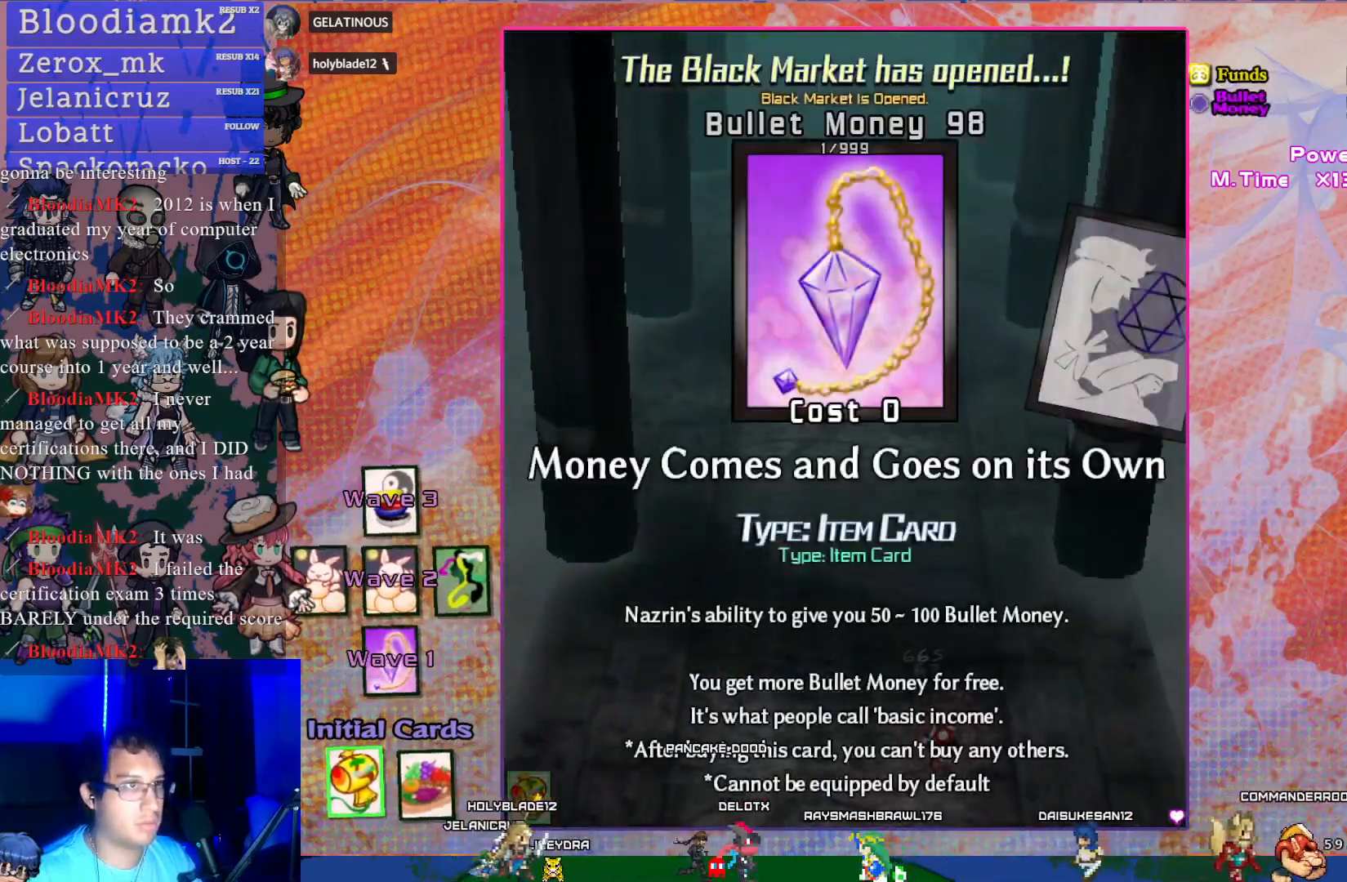
{"buttons": [], "left_stick": "center", "events": []}
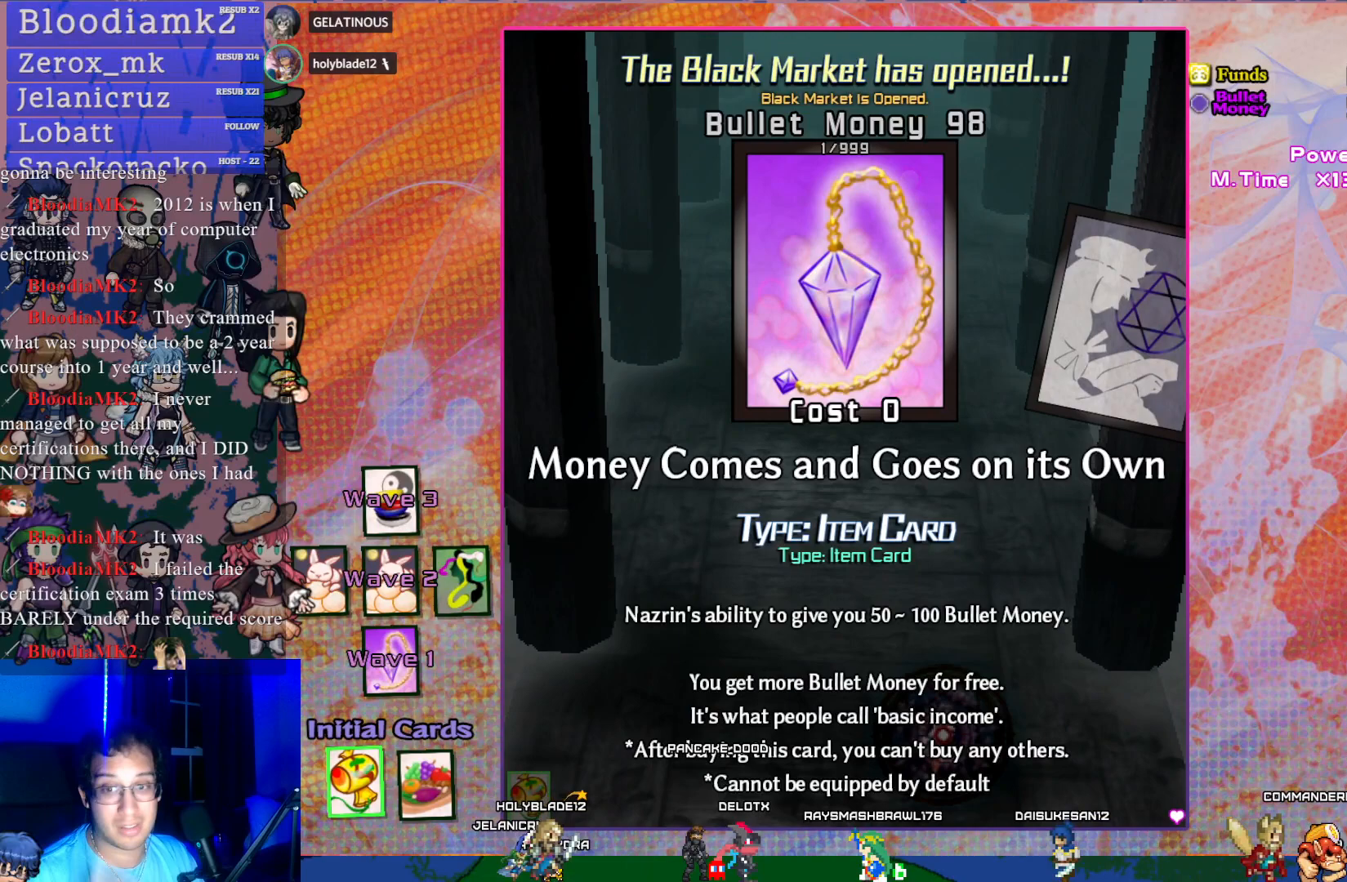
{"buttons": [], "left_stick": "center", "events": []}
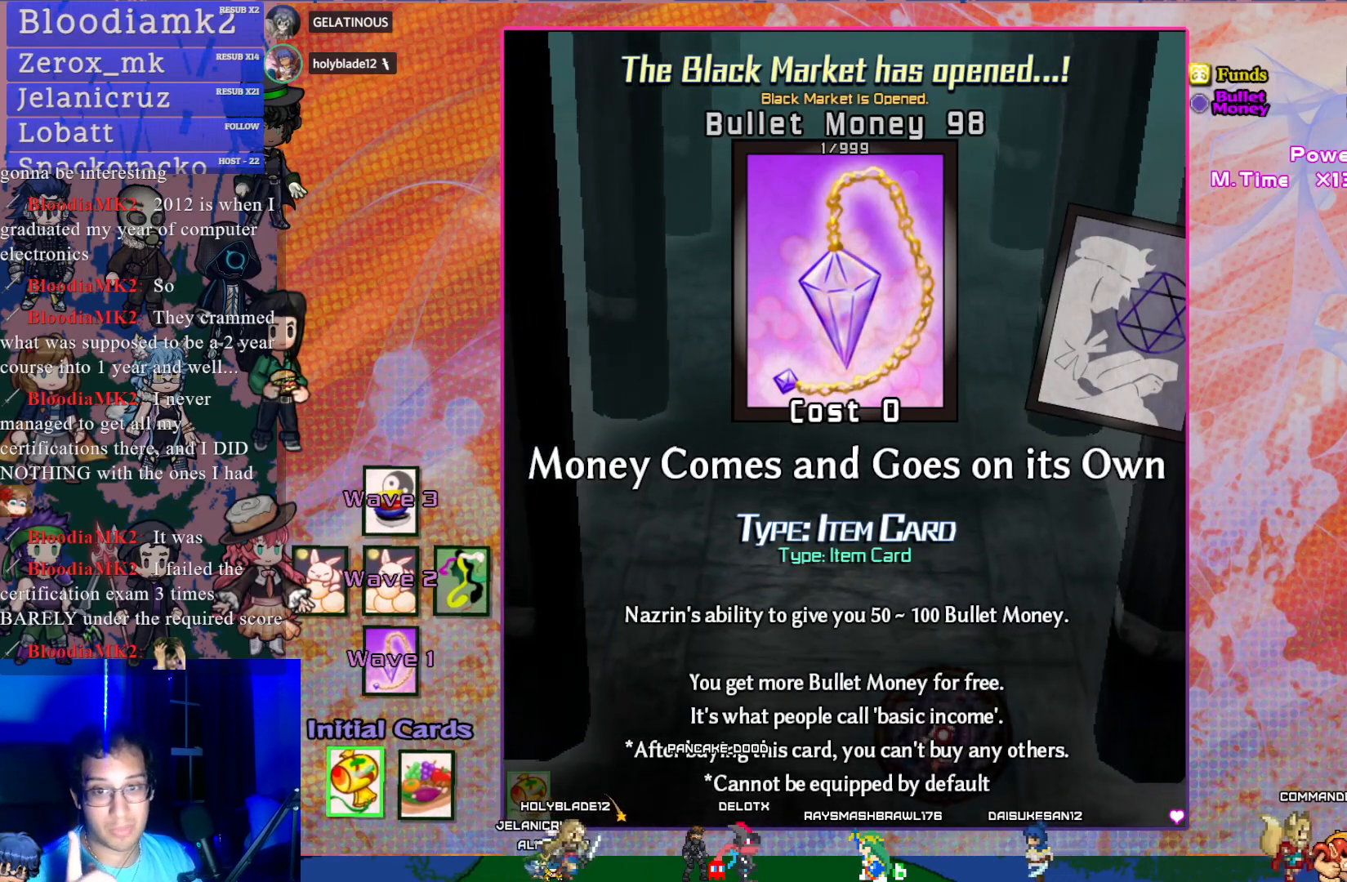
{"buttons": [], "left_stick": "center", "events": []}
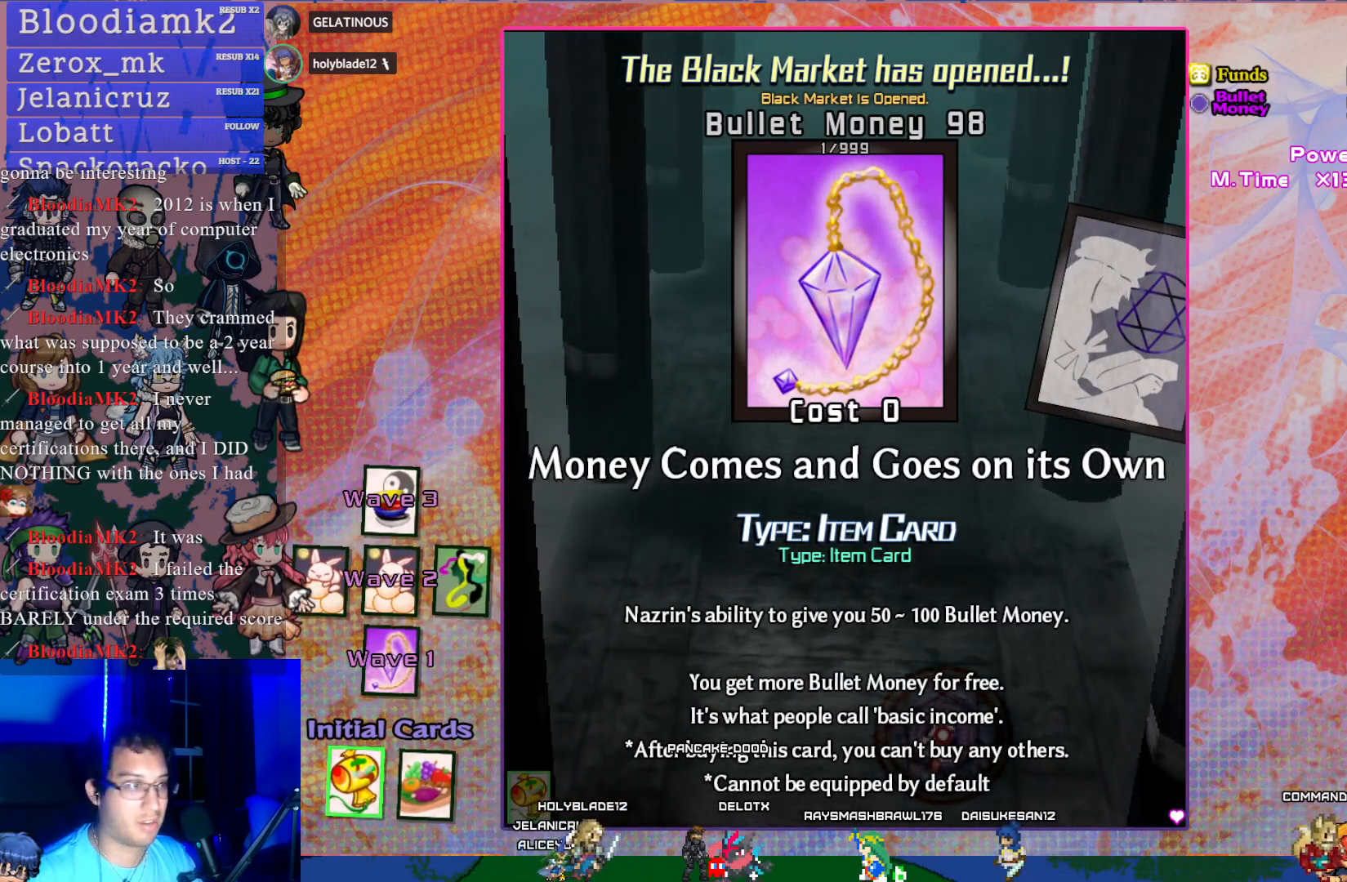
{"buttons": [], "left_stick": "center", "events": [[183, "DPAD_RIGHT", "down"], [283, "DPAD_RIGHT", "up"], [317, "DPAD_RIGHT", "down"], [433, "DPAD_RIGHT", "up"]]}
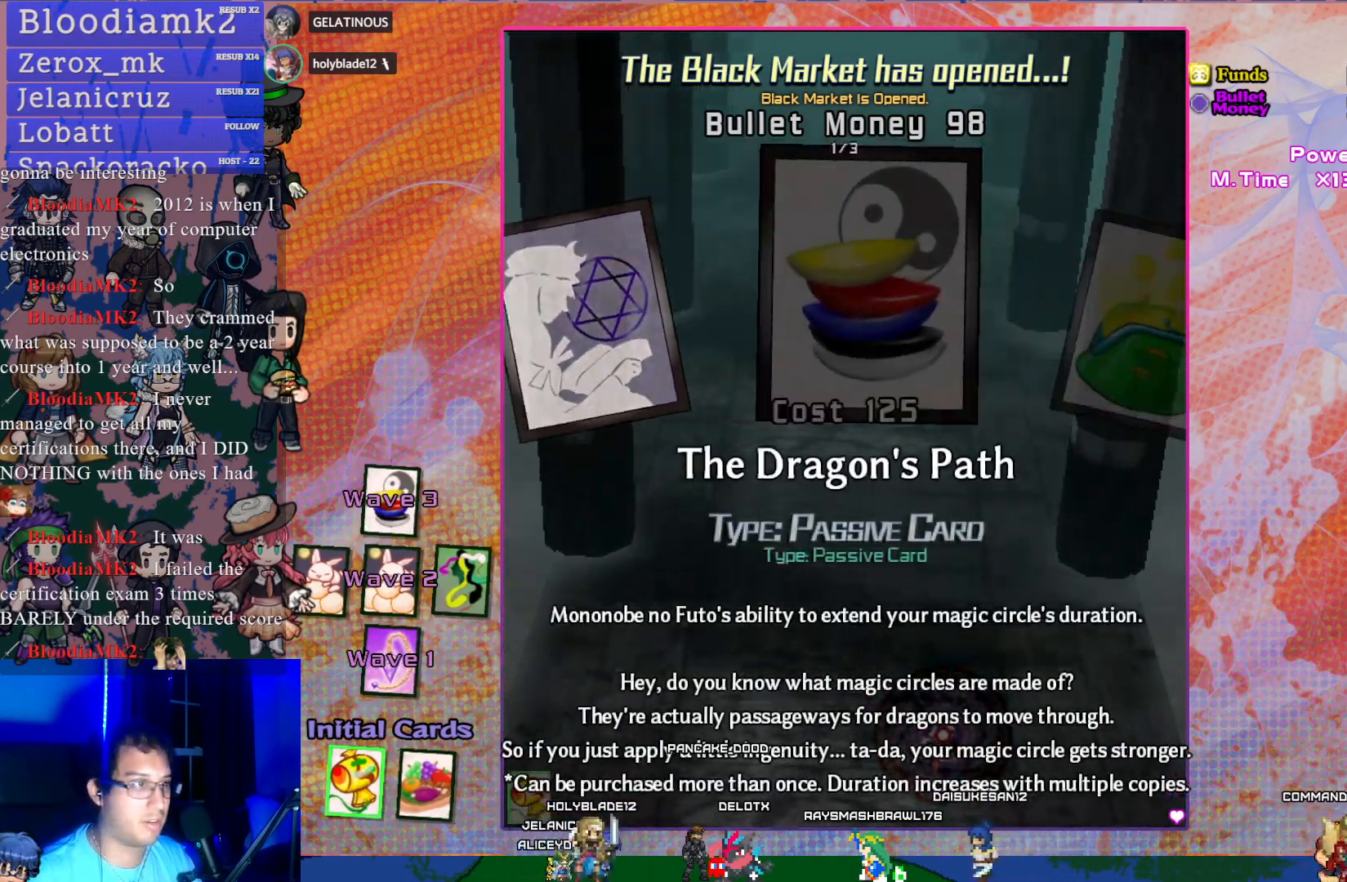
{"buttons": ["DPAD_RIGHT"], "left_stick": "center", "events": [[17, "DPAD_RIGHT", "down"], [133, "DPAD_RIGHT", "up"], [417, "DPAD_RIGHT", "down"]]}
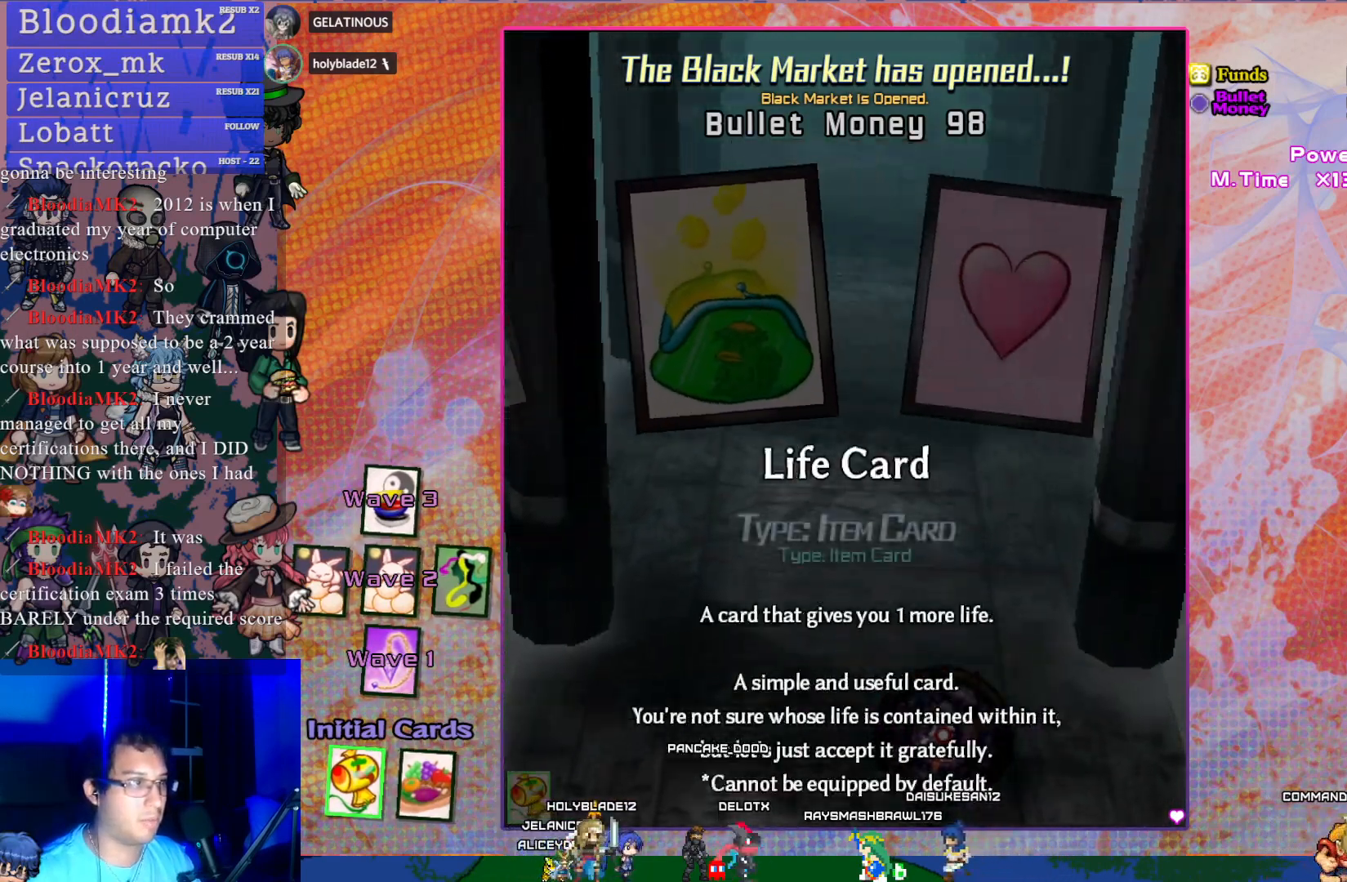
{"buttons": [], "left_stick": "center", "events": [[33, "DPAD_RIGHT", "up"], [100, "DPAD_RIGHT", "down"], [217, "DPAD_RIGHT", "up"]]}
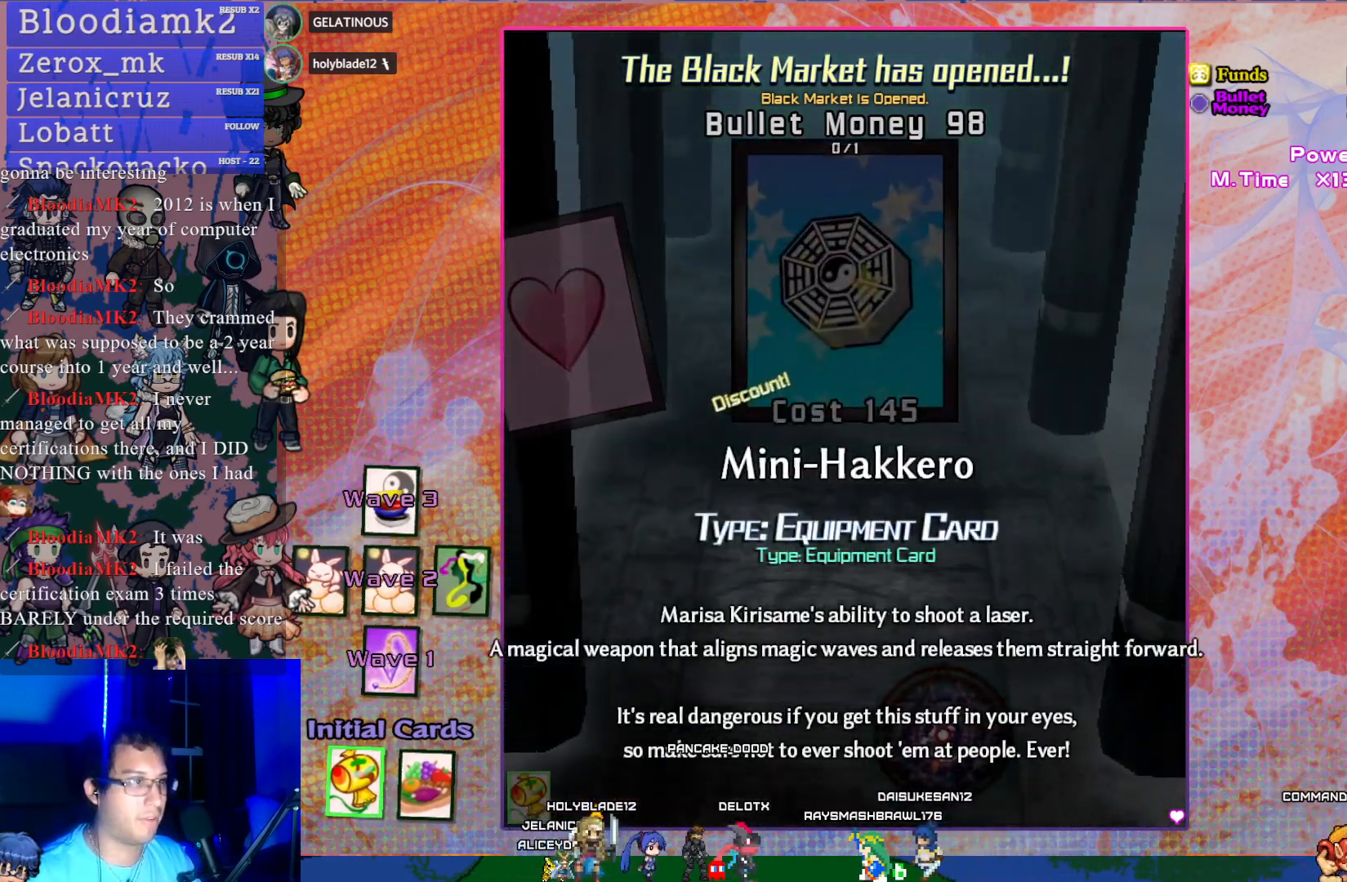
{"buttons": ["DPAD_LEFT"], "left_stick": "center", "events": [[250, "DPAD_LEFT", "down"], [350, "DPAD_LEFT", "up"], [417, "DPAD_LEFT", "down"]]}